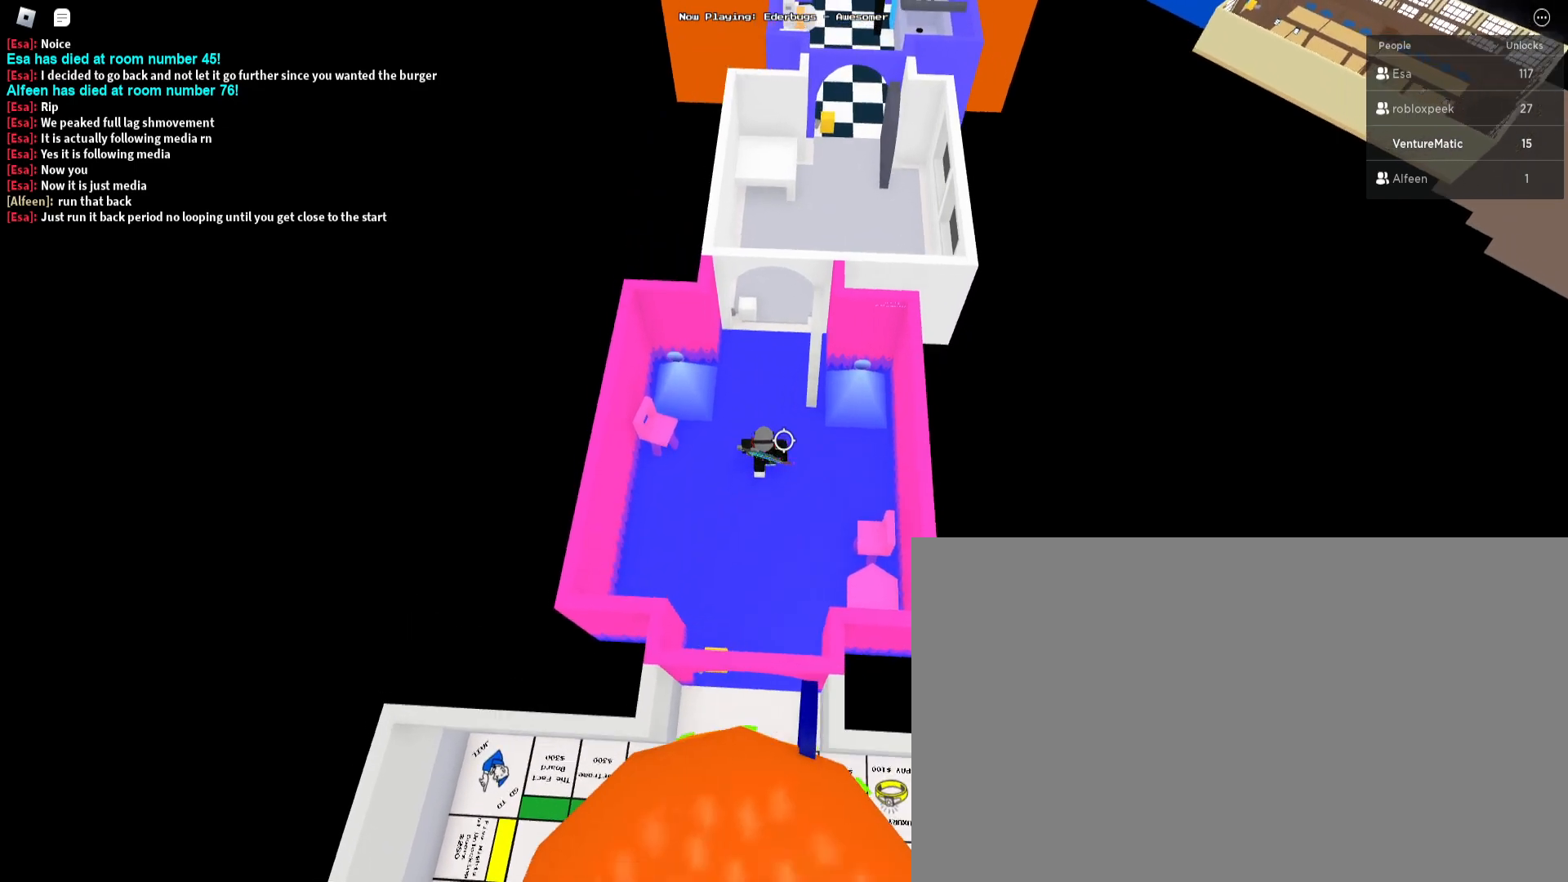
Gameplay with keyboard and mouse; each line is a JSON object with the keys and mouse buttons held at the frame after it. "events" lists presses ("down") and releases ("up") of "1", "2", "3", "4", "5", "a", "alt", "c", "caps_lock", "ctrl", "d", "e", "f", "g", "q", "s", "shift", "space", "t", "tab", "v", "w", "x", "z", "mouse_left", "mouse_wheel" and "mouse_right" between this image and that frame as [ms after this image, input, new state], when the widget could be followed in between. "mouse_left", "mouse_wheel", "mouse_right" = the "left", "wheel", "right" buttons of the "mouse" list. No other keys are recorded. "wheel" means that the mouse wheel is clicked or scrolled. Not read: mouse_move r.
{"keys": ["w"], "mouse": [], "events": [[133, "w", "down"]]}
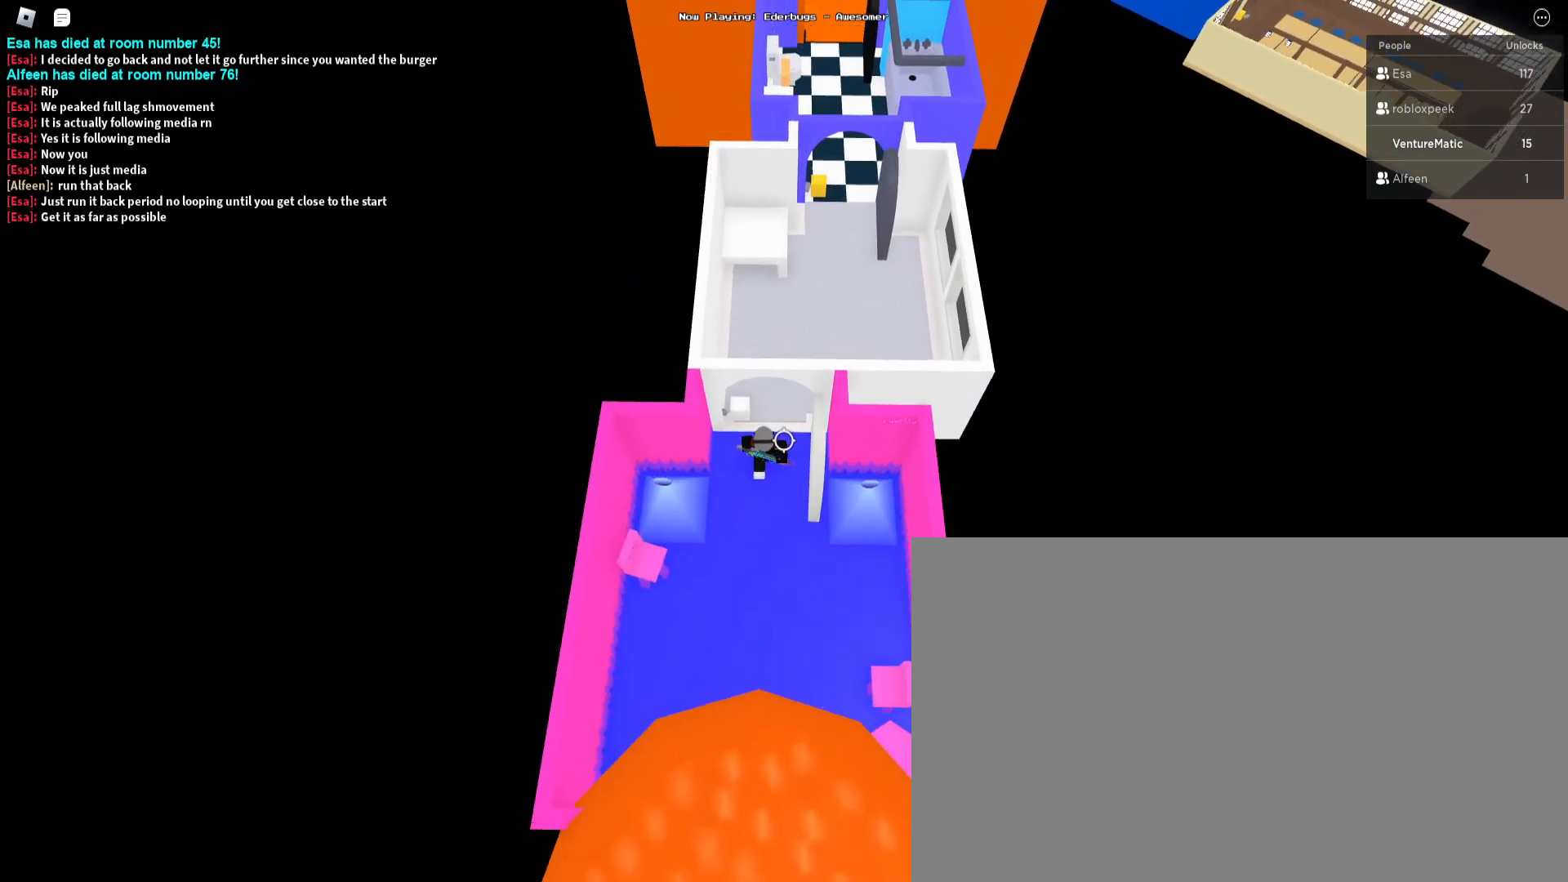
{"keys": ["d", "w"], "mouse": [], "events": [[333, "d", "down"], [367, "d", "up"], [500, "d", "down"]]}
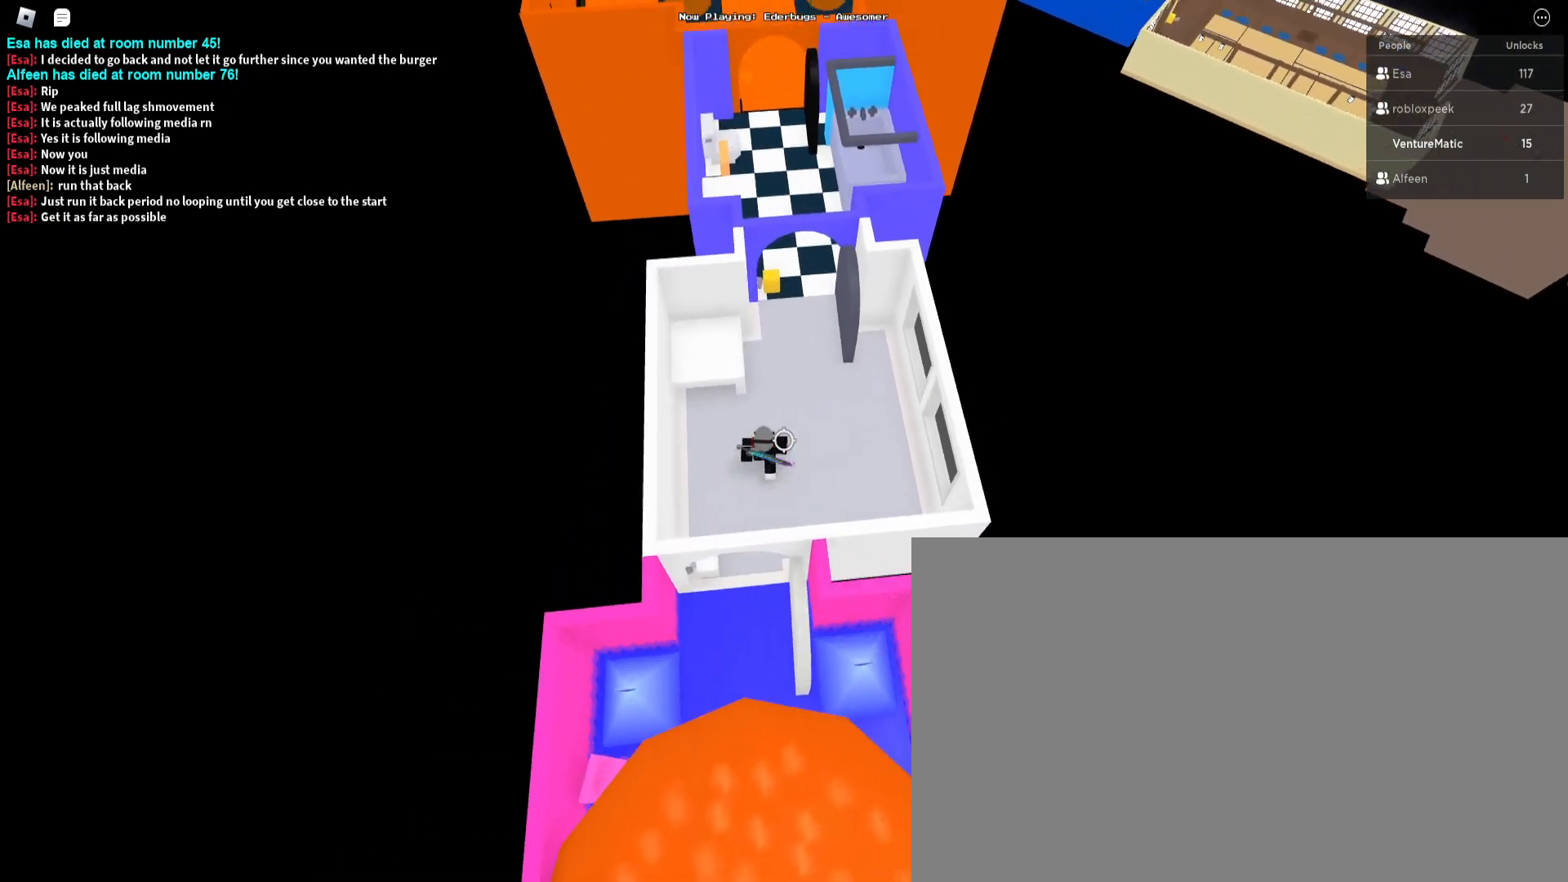
{"keys": ["w"], "mouse": [], "events": [[100, "d", "up"], [300, "d", "down"], [400, "d", "up"]]}
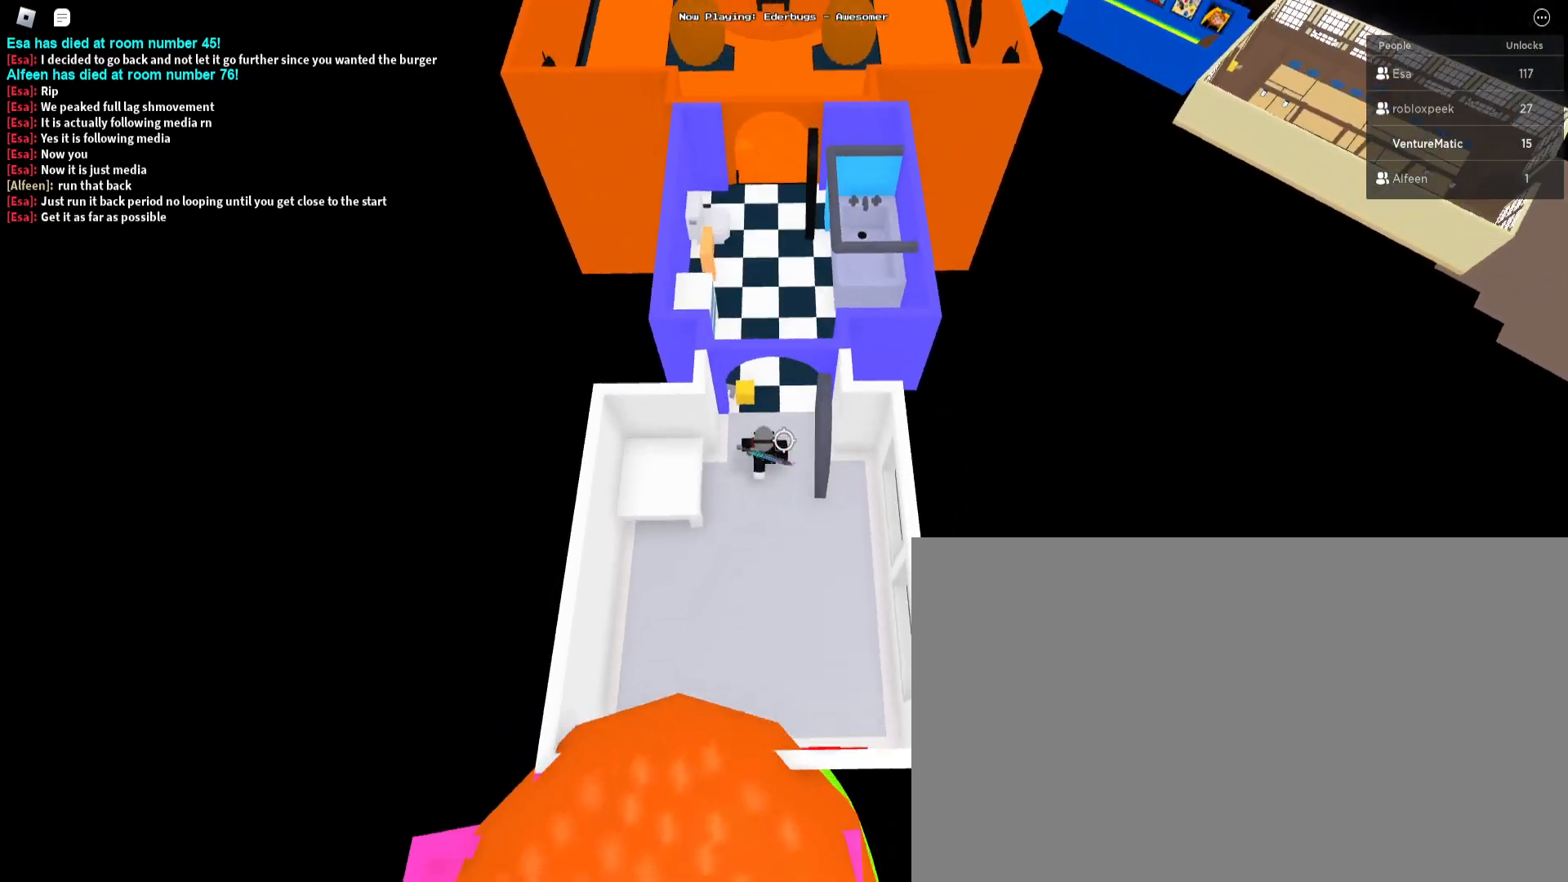
{"keys": ["w"], "mouse": [], "events": [[267, "a", "down"], [300, "a", "up"]]}
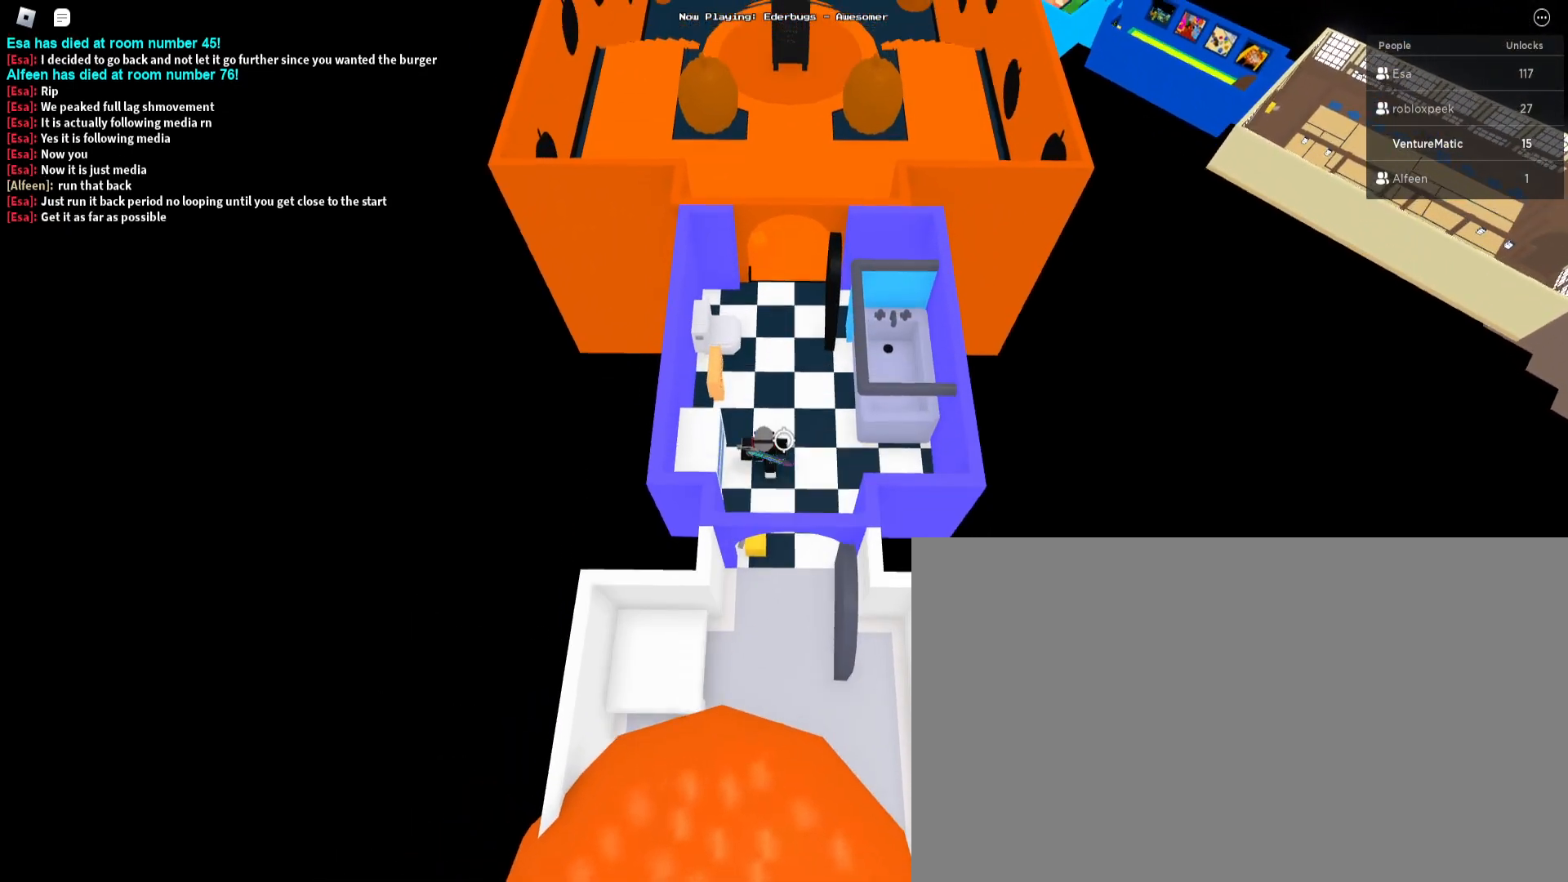
{"keys": ["w"], "mouse": [], "events": [[33, "d", "down"], [133, "d", "up"]]}
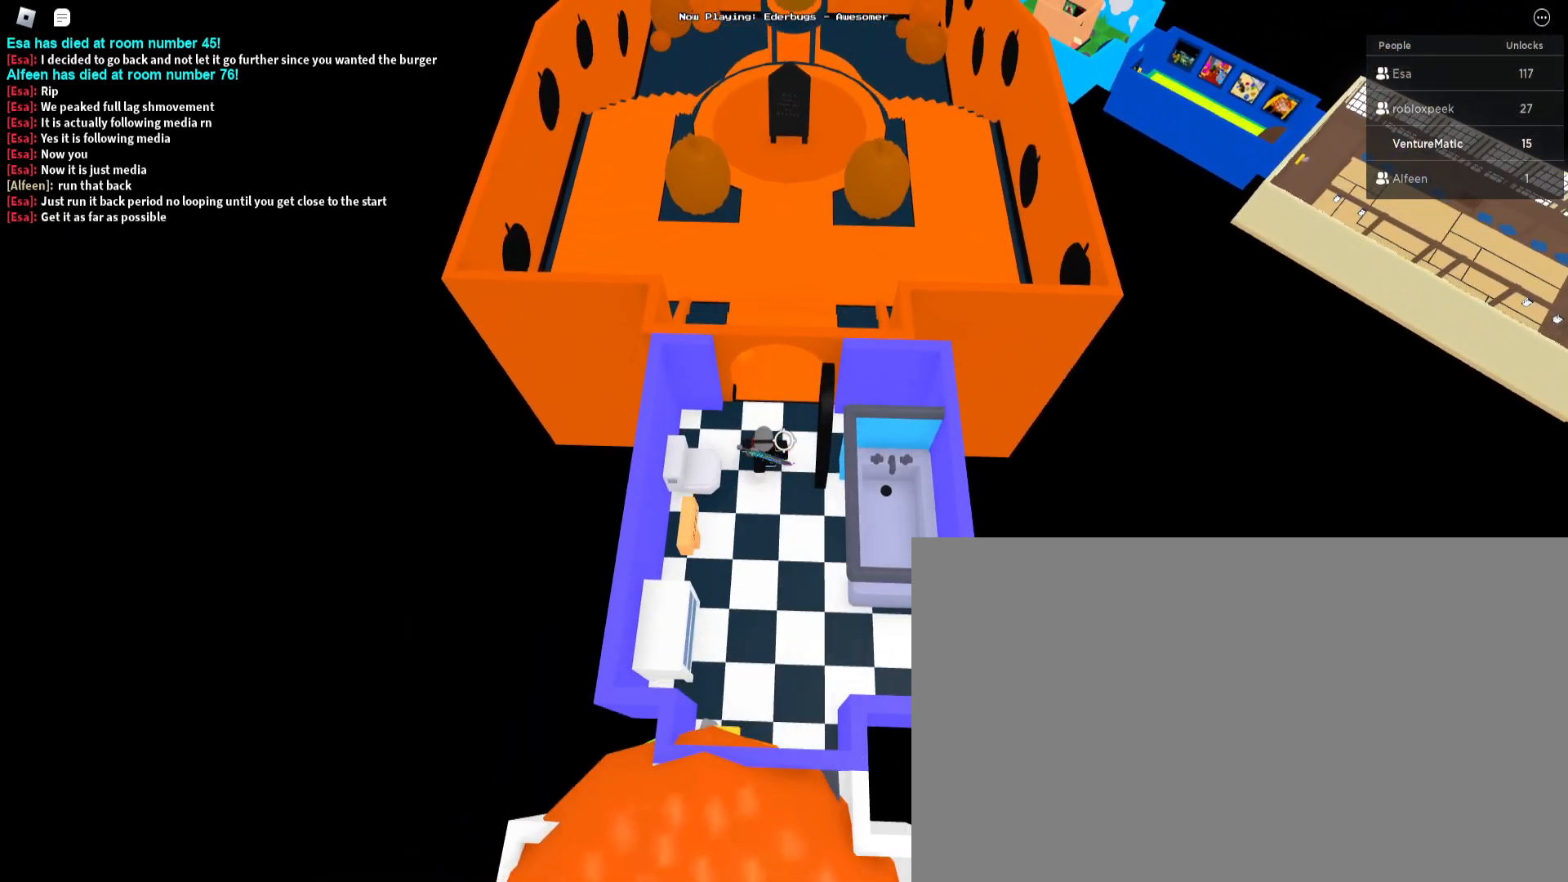
{"keys": ["w"], "mouse": [], "events": []}
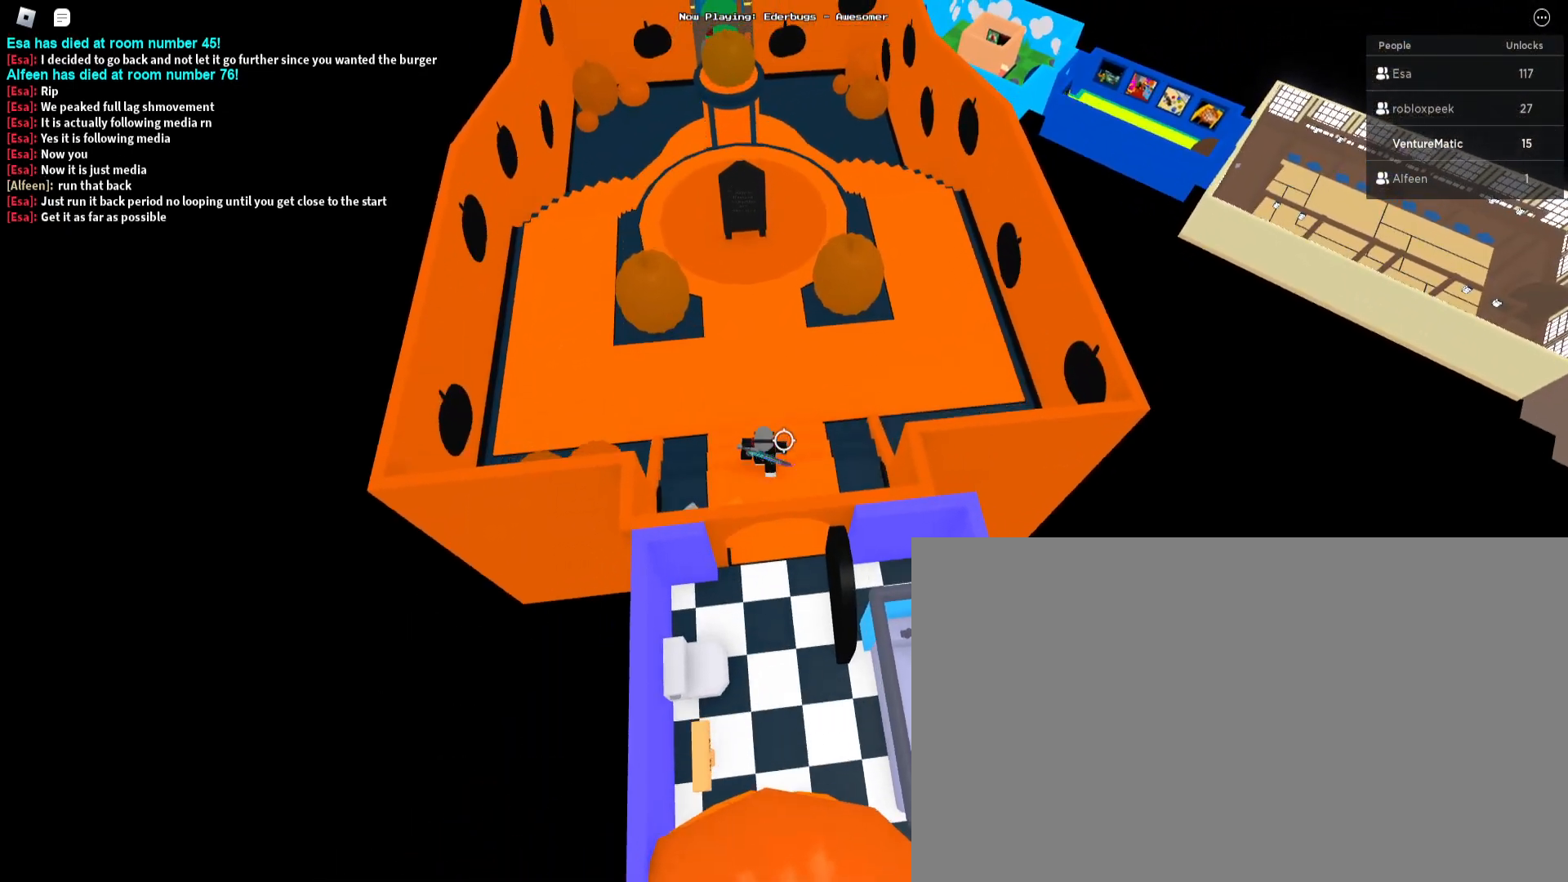
{"keys": ["w"], "mouse": [], "events": []}
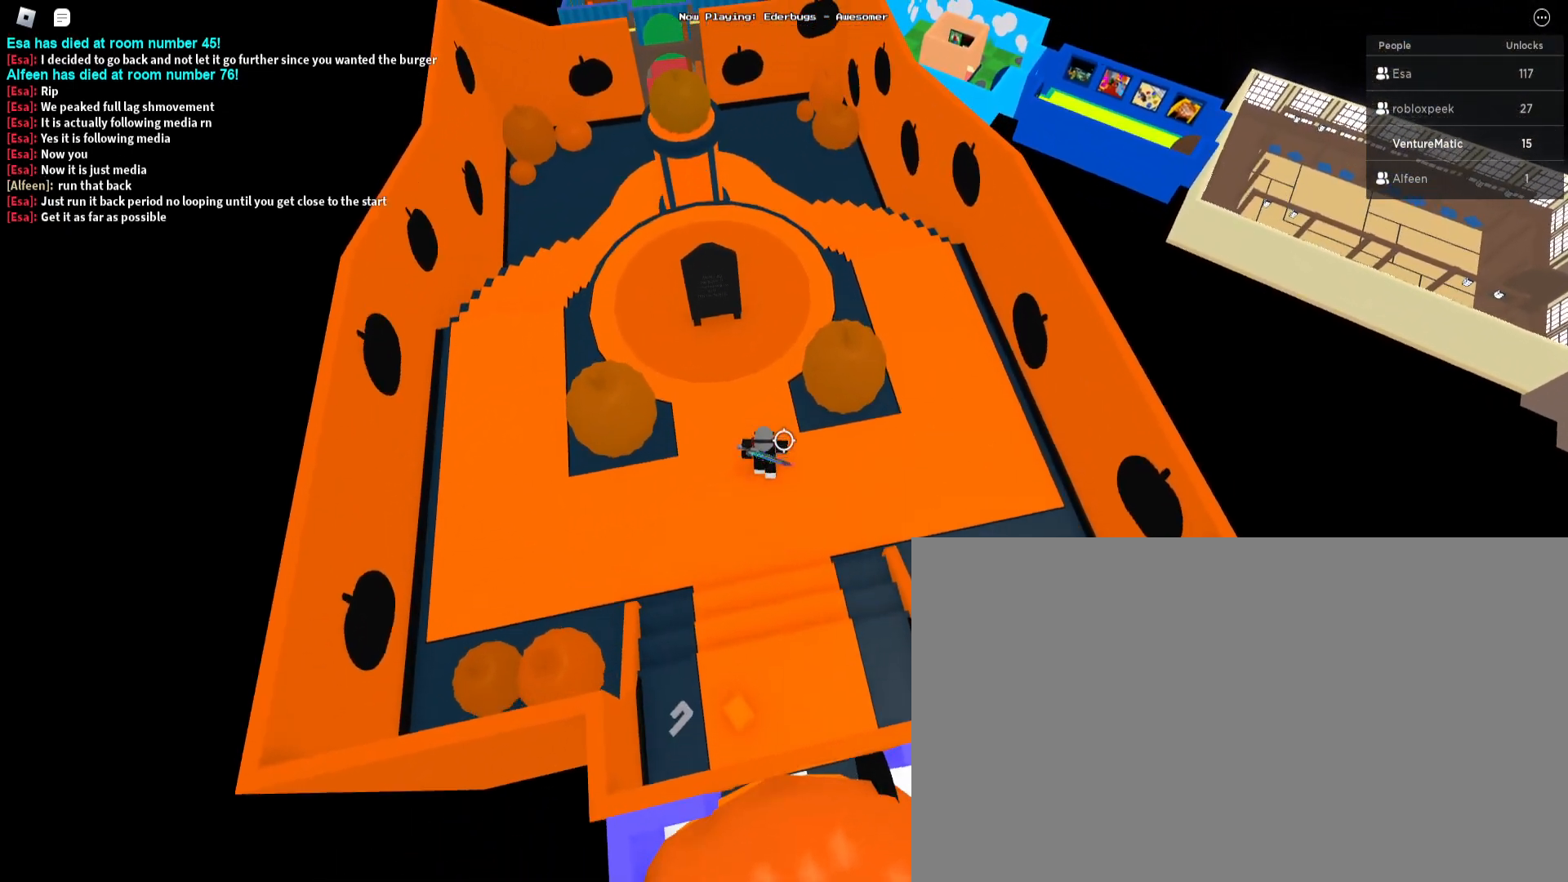
{"keys": ["w"], "mouse": [], "events": [[33, "space", "down"], [167, "space", "up"]]}
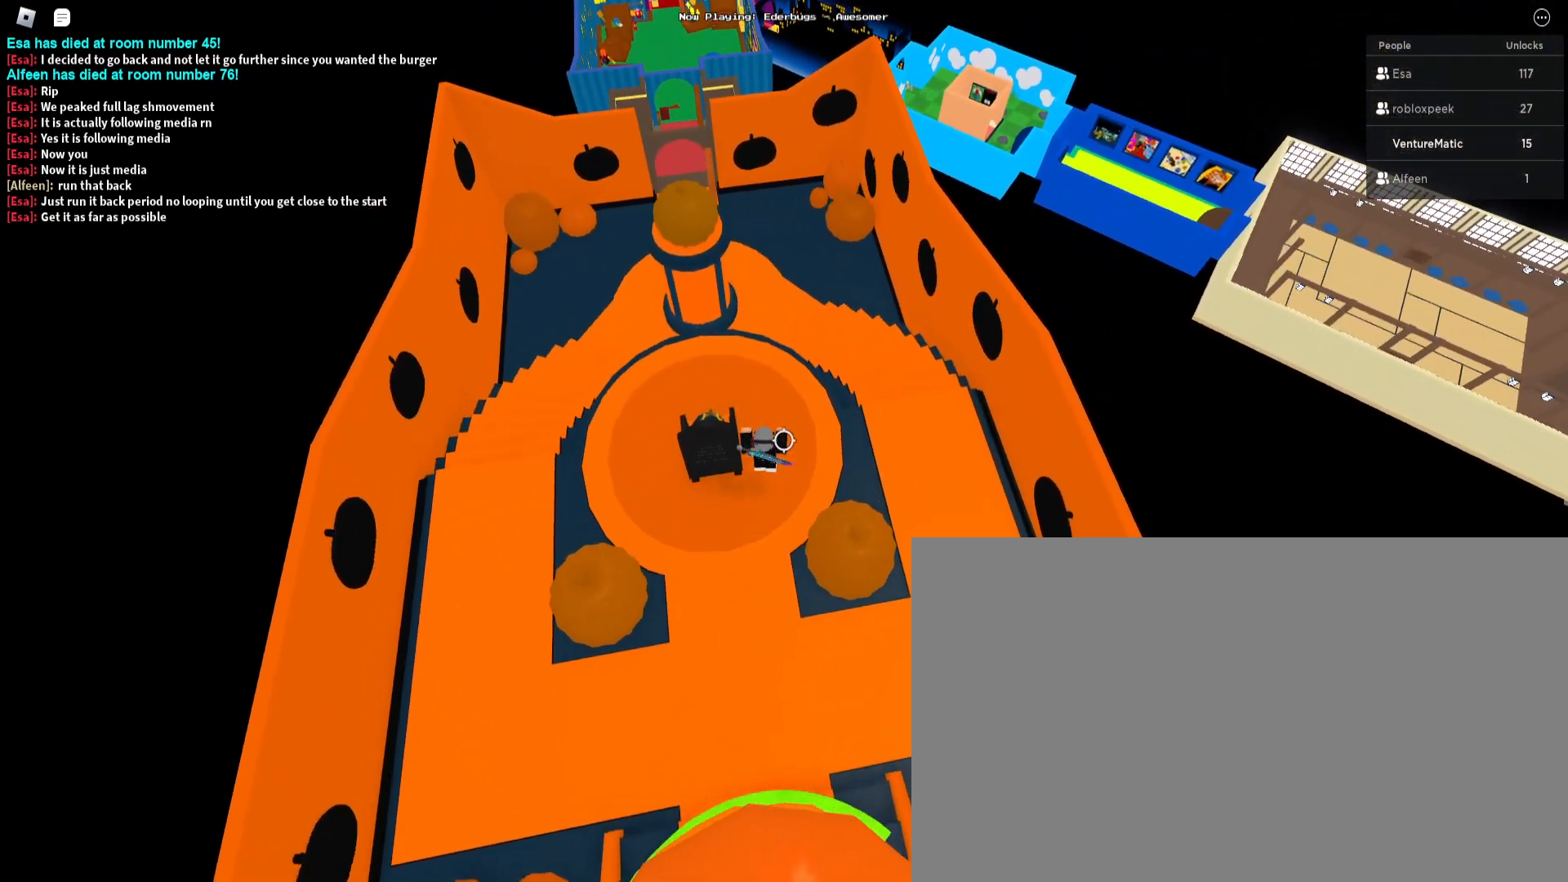
{"keys": ["w"], "mouse": [], "events": []}
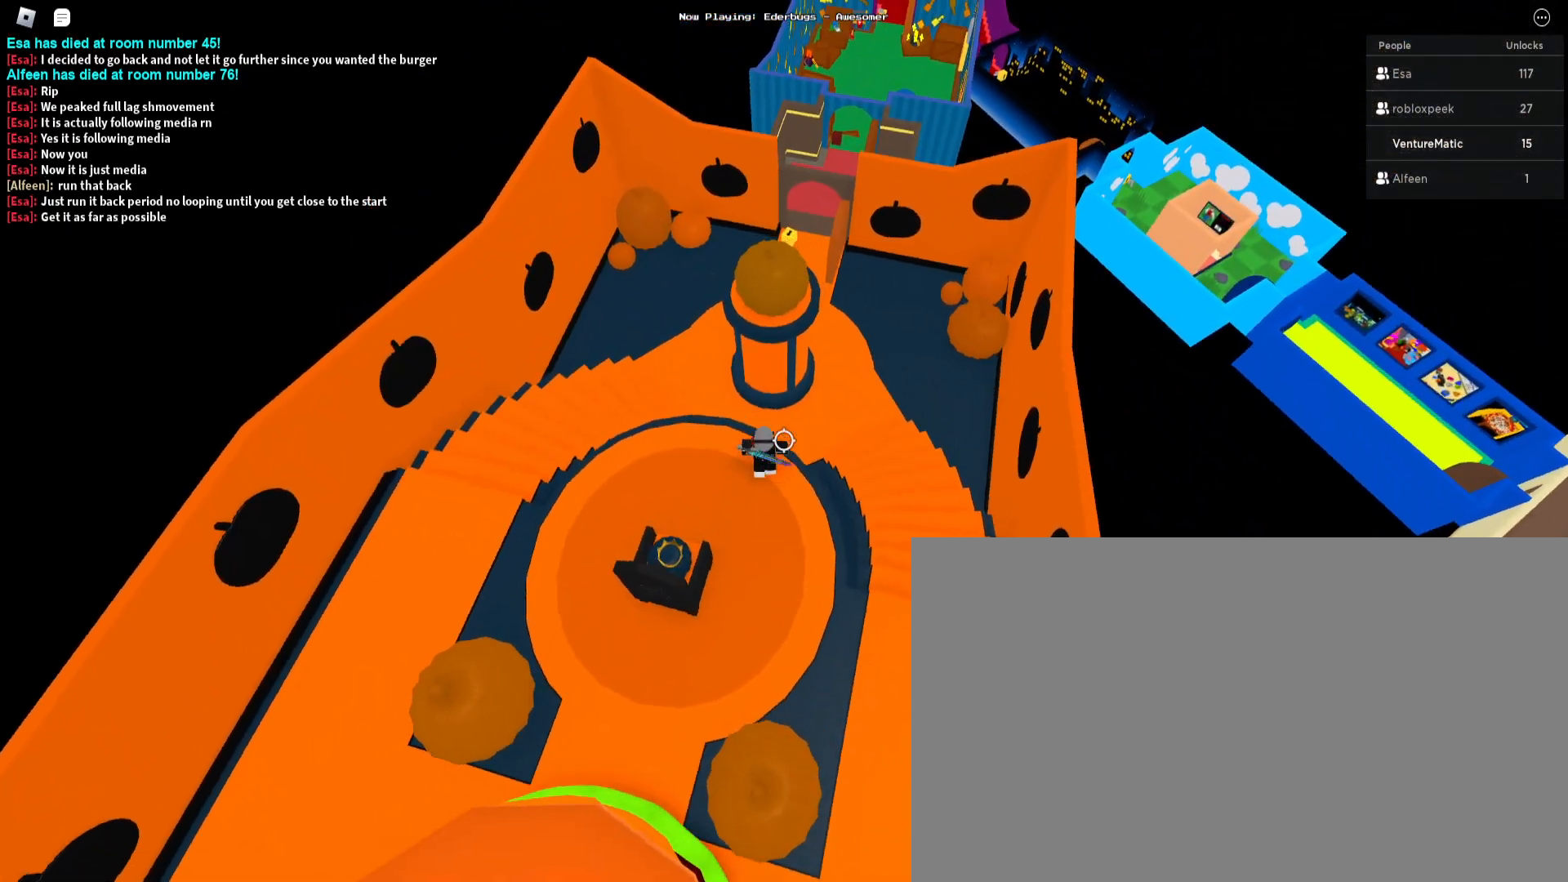
{"keys": ["w"], "mouse": [], "events": [[167, "space", "down"], [367, "space", "up"]]}
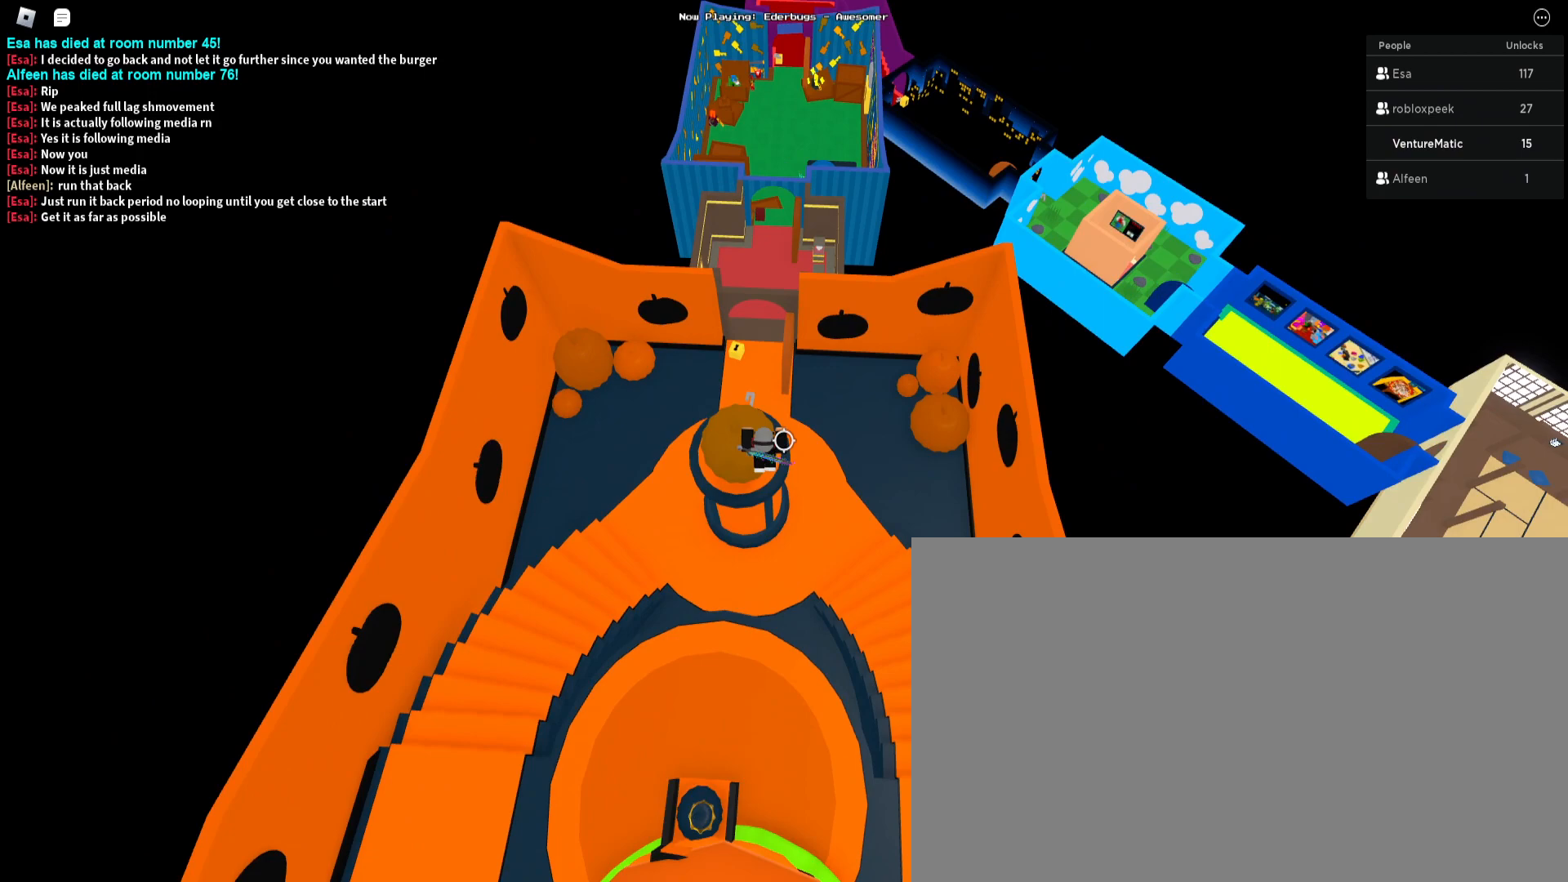
{"keys": ["w"], "mouse": [], "events": [[133, "space", "down"], [267, "space", "up"]]}
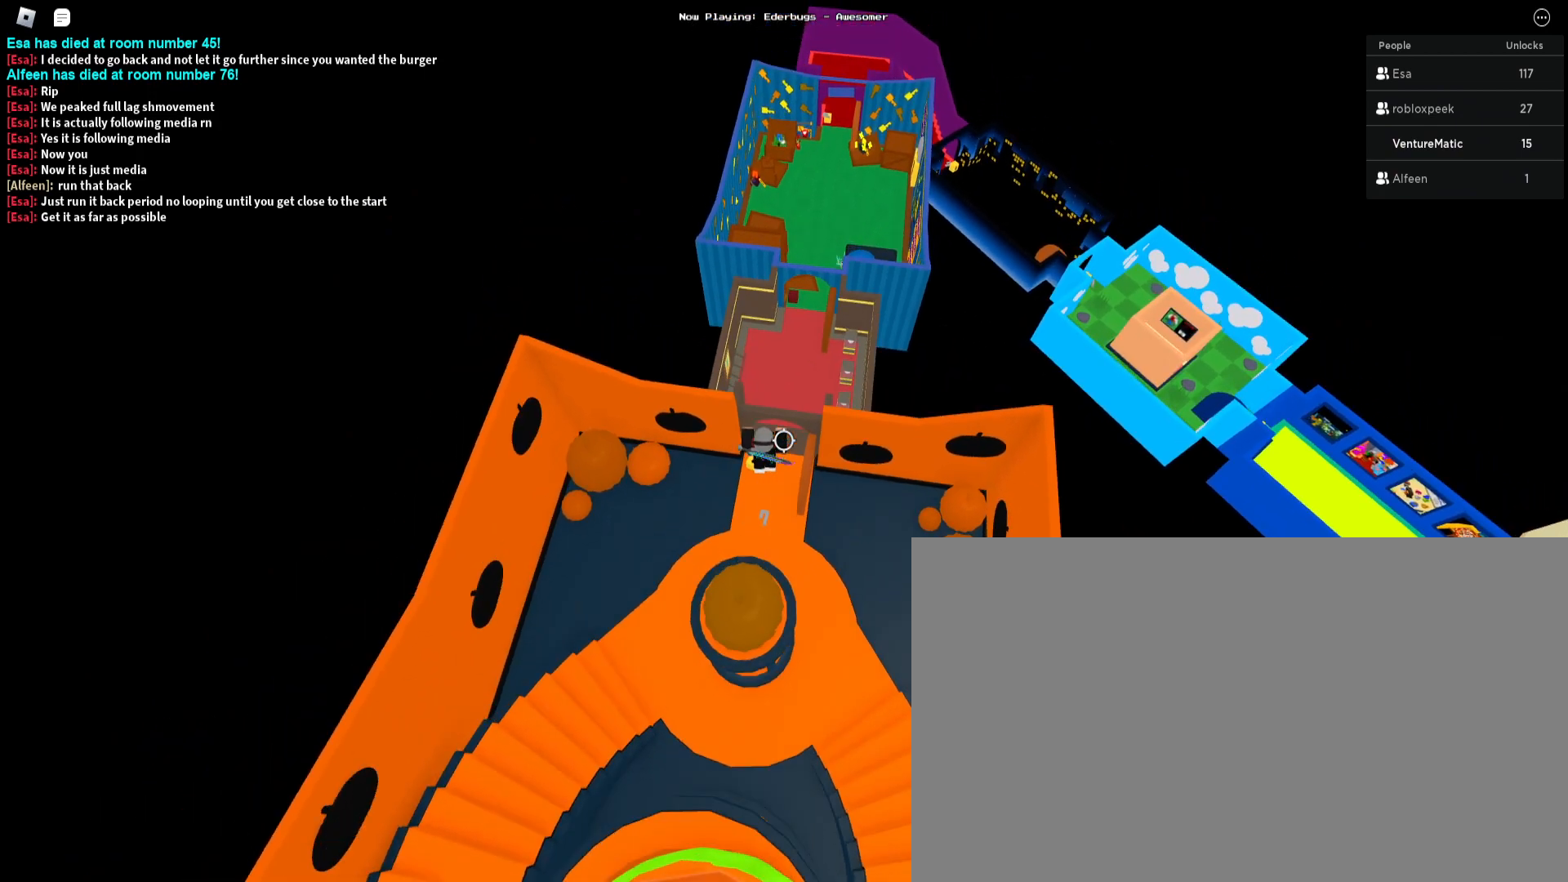
{"keys": ["w"], "mouse": [], "events": []}
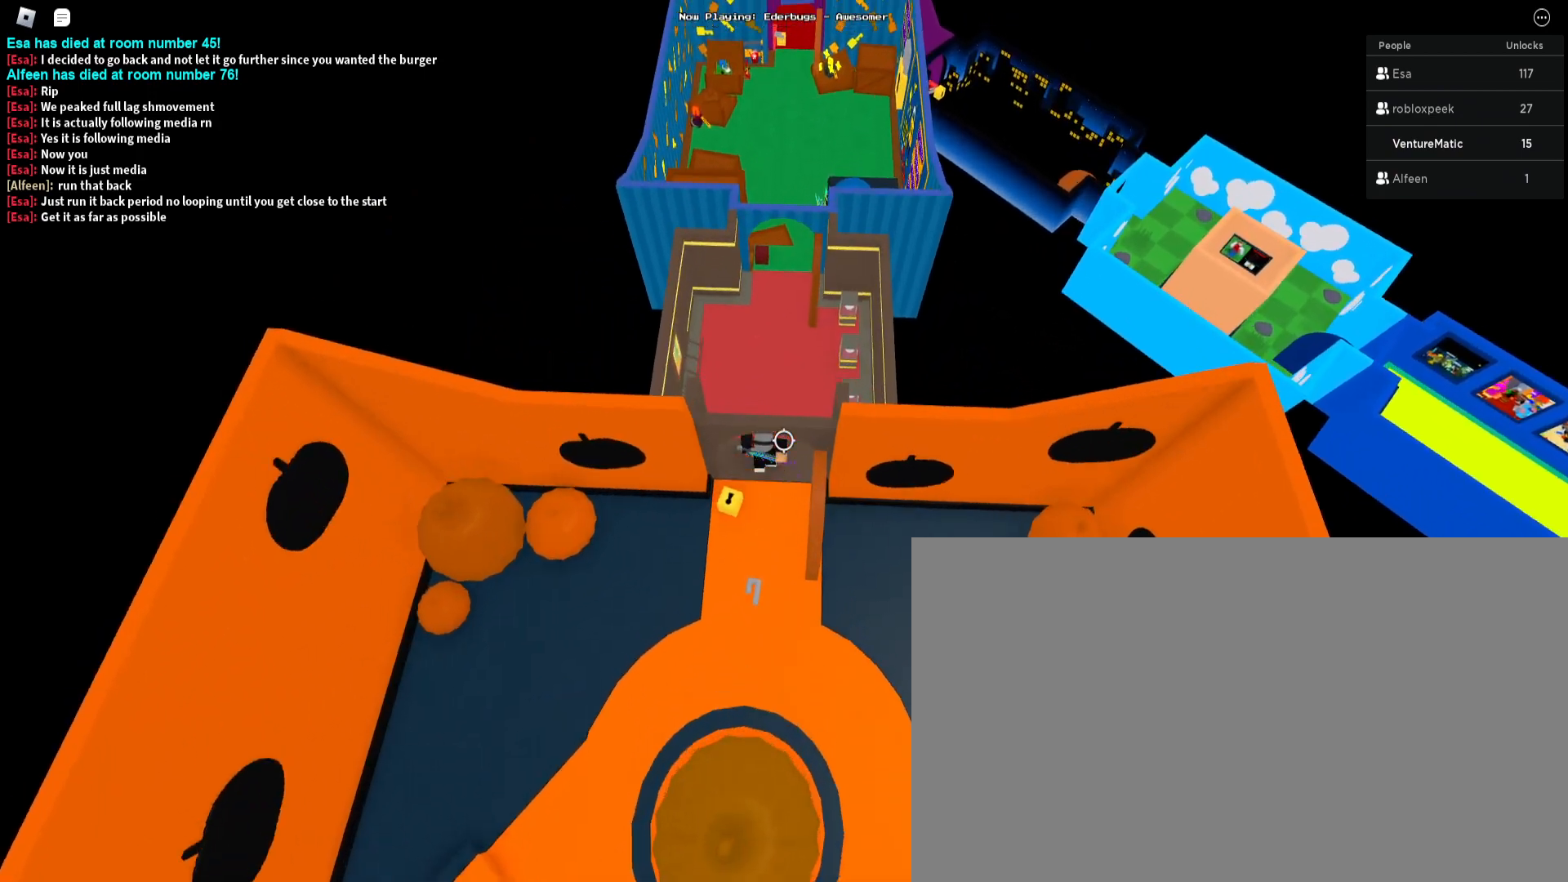
{"keys": ["w"], "mouse": [], "events": [[67, "space", "down"], [267, "space", "up"]]}
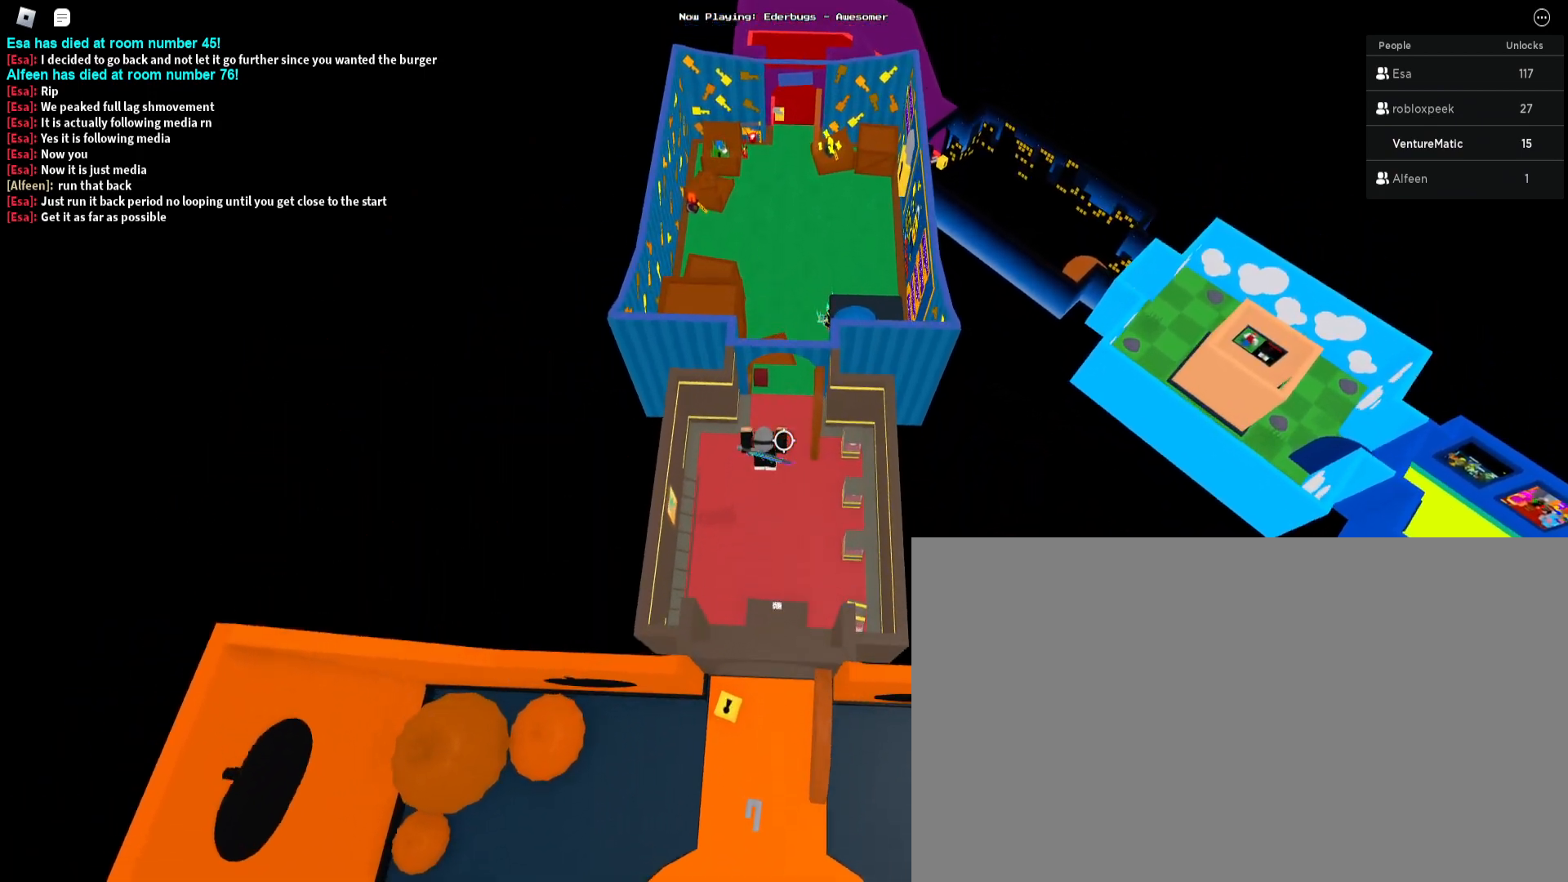
{"keys": ["w"], "mouse": [], "events": []}
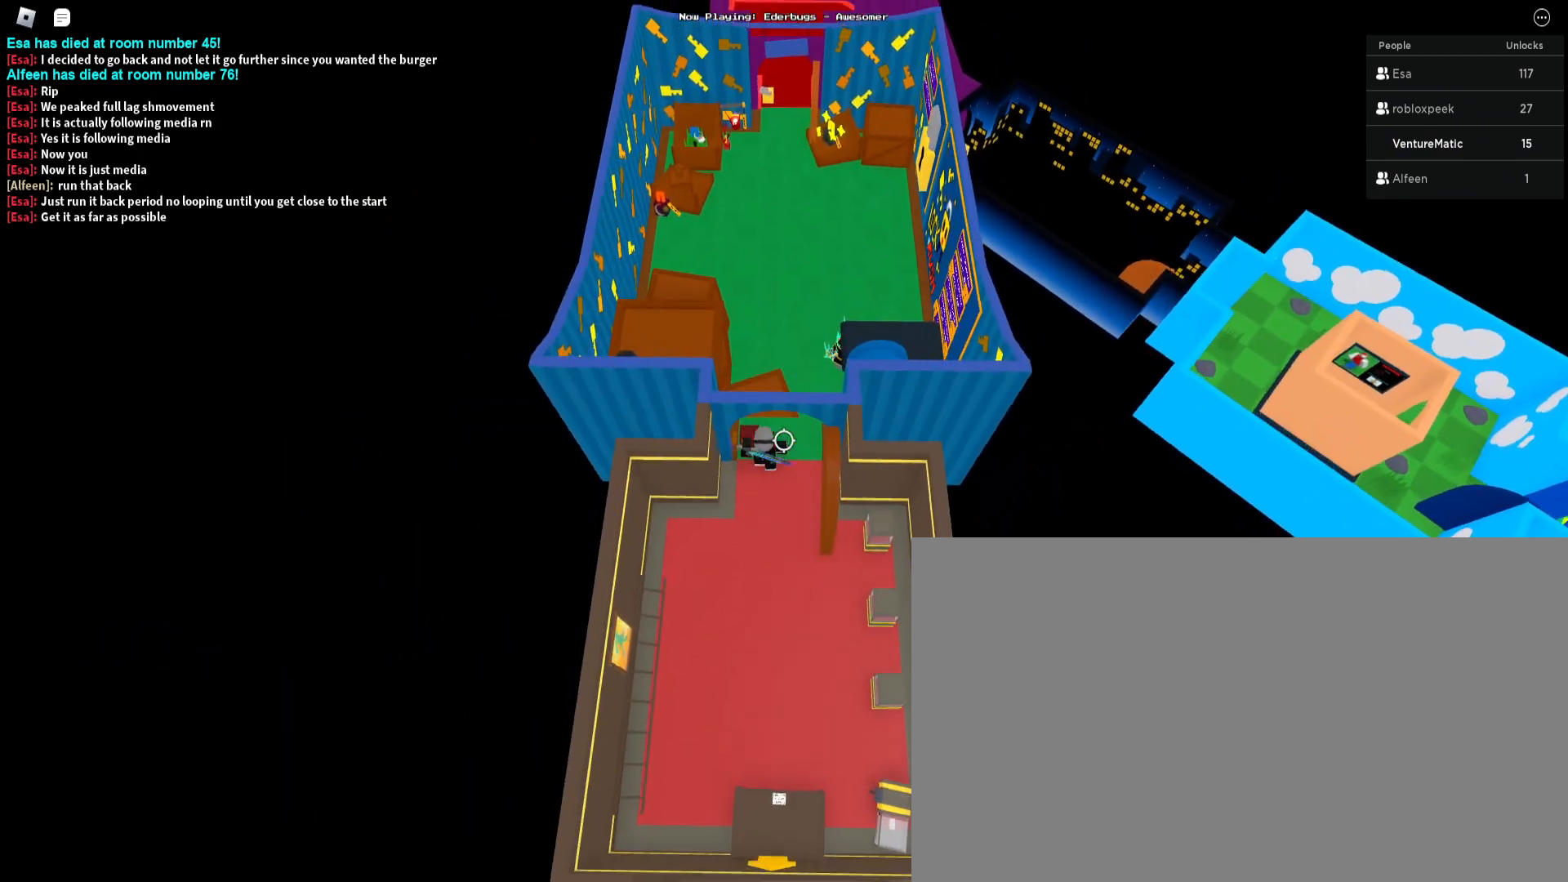
{"keys": ["a", "space", "w"], "mouse": [], "events": [[200, "space", "down"], [433, "a", "down"]]}
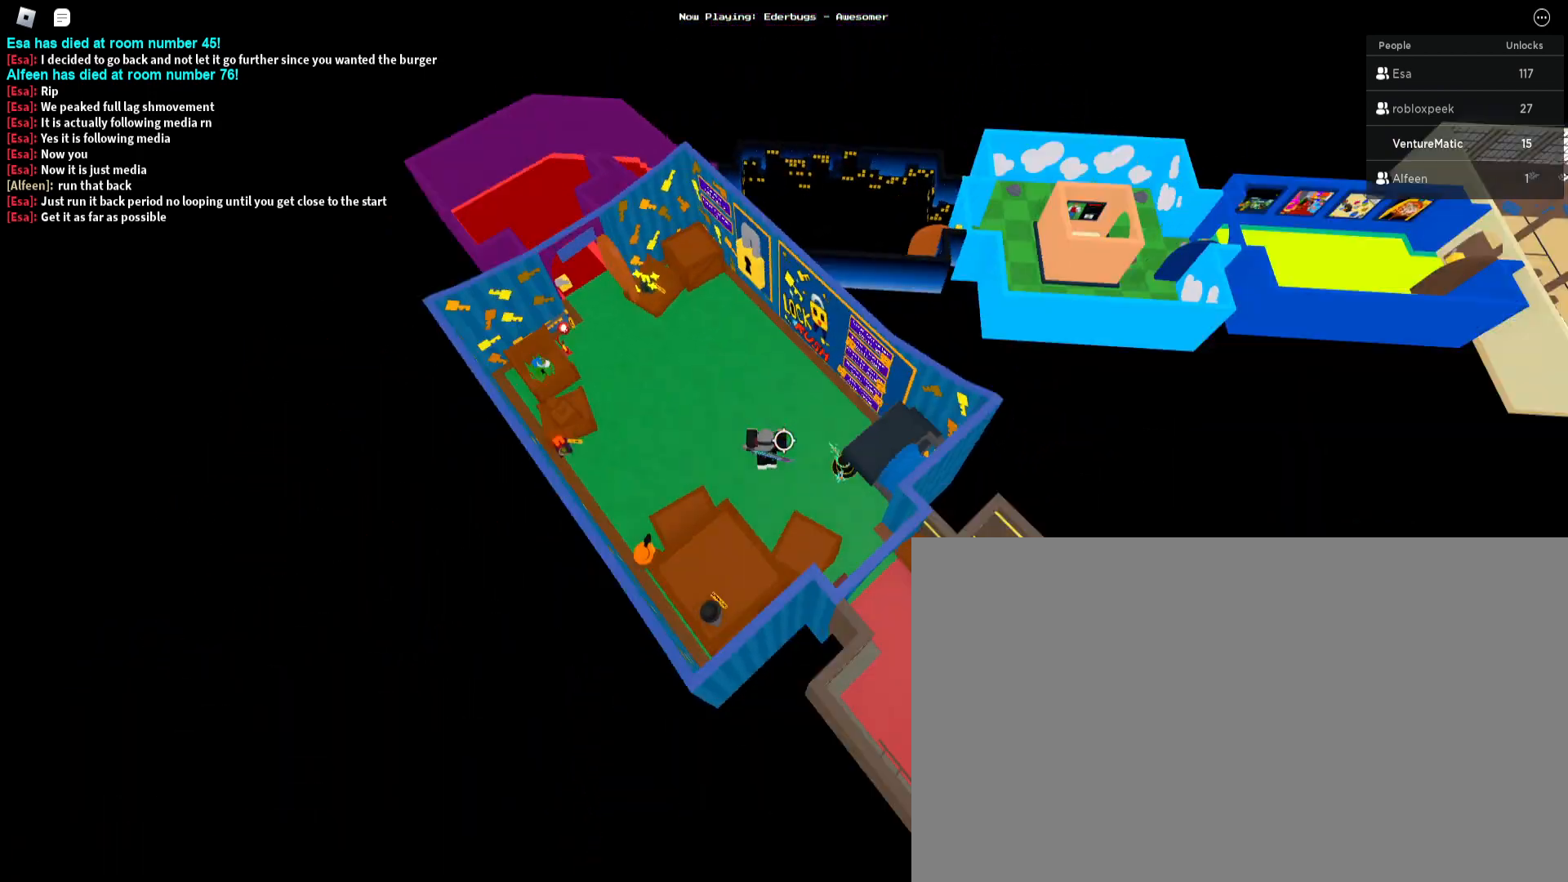
{"keys": ["a"], "mouse": [], "events": [[33, "w", "up"], [167, "s", "down"], [367, "space", "up"], [400, "s", "up"]]}
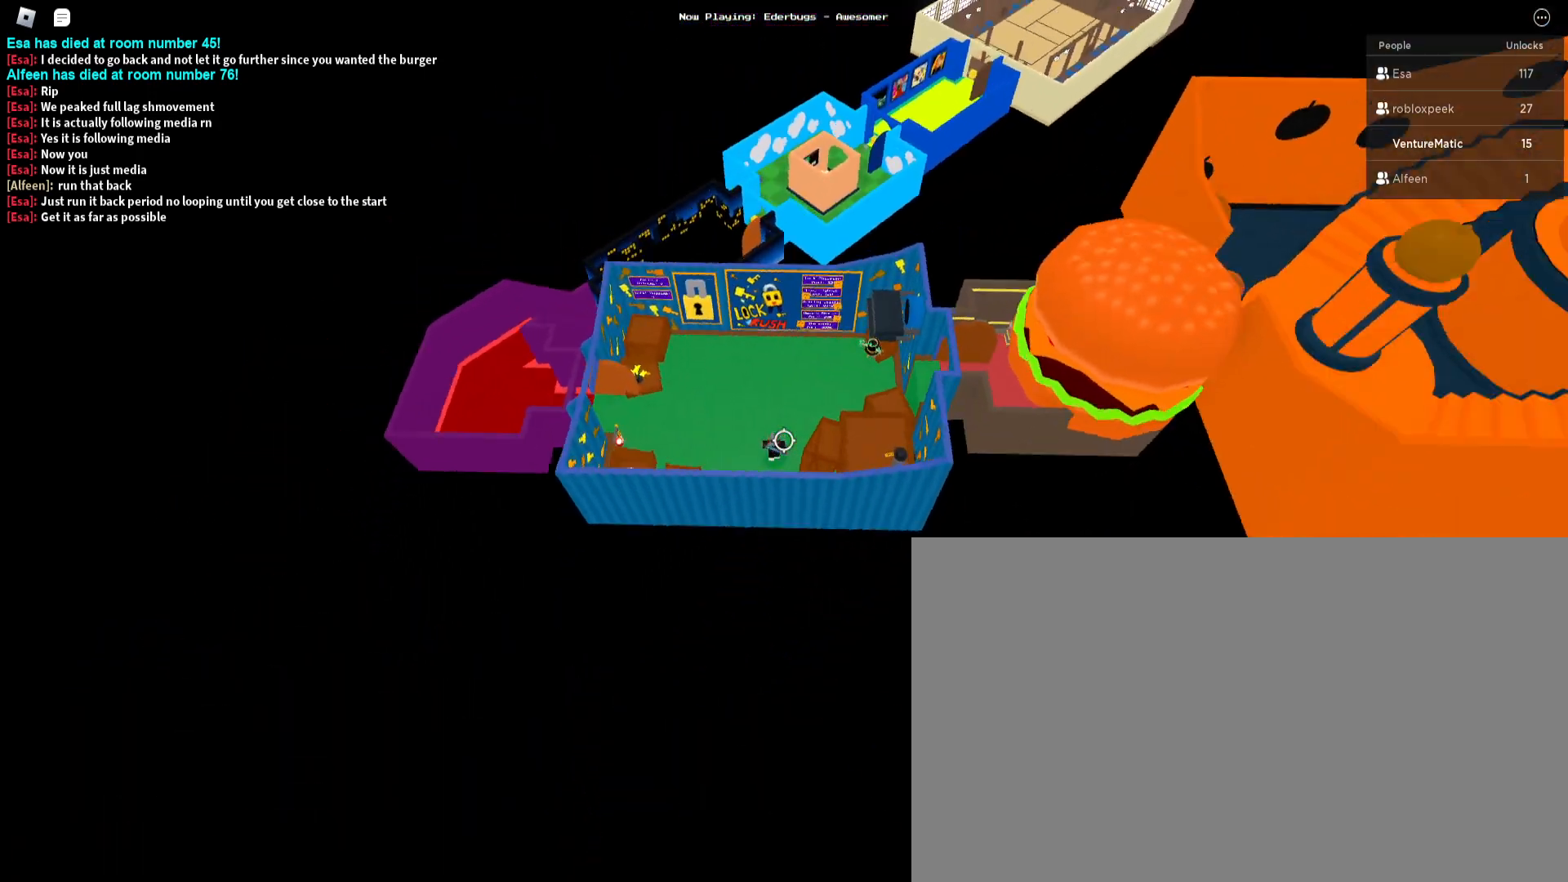
{"keys": ["w"], "mouse": [], "events": [[33, "w", "down"], [233, "mouse_wheel", "down"], [333, "a", "up"], [333, "mouse_wheel", "up"]]}
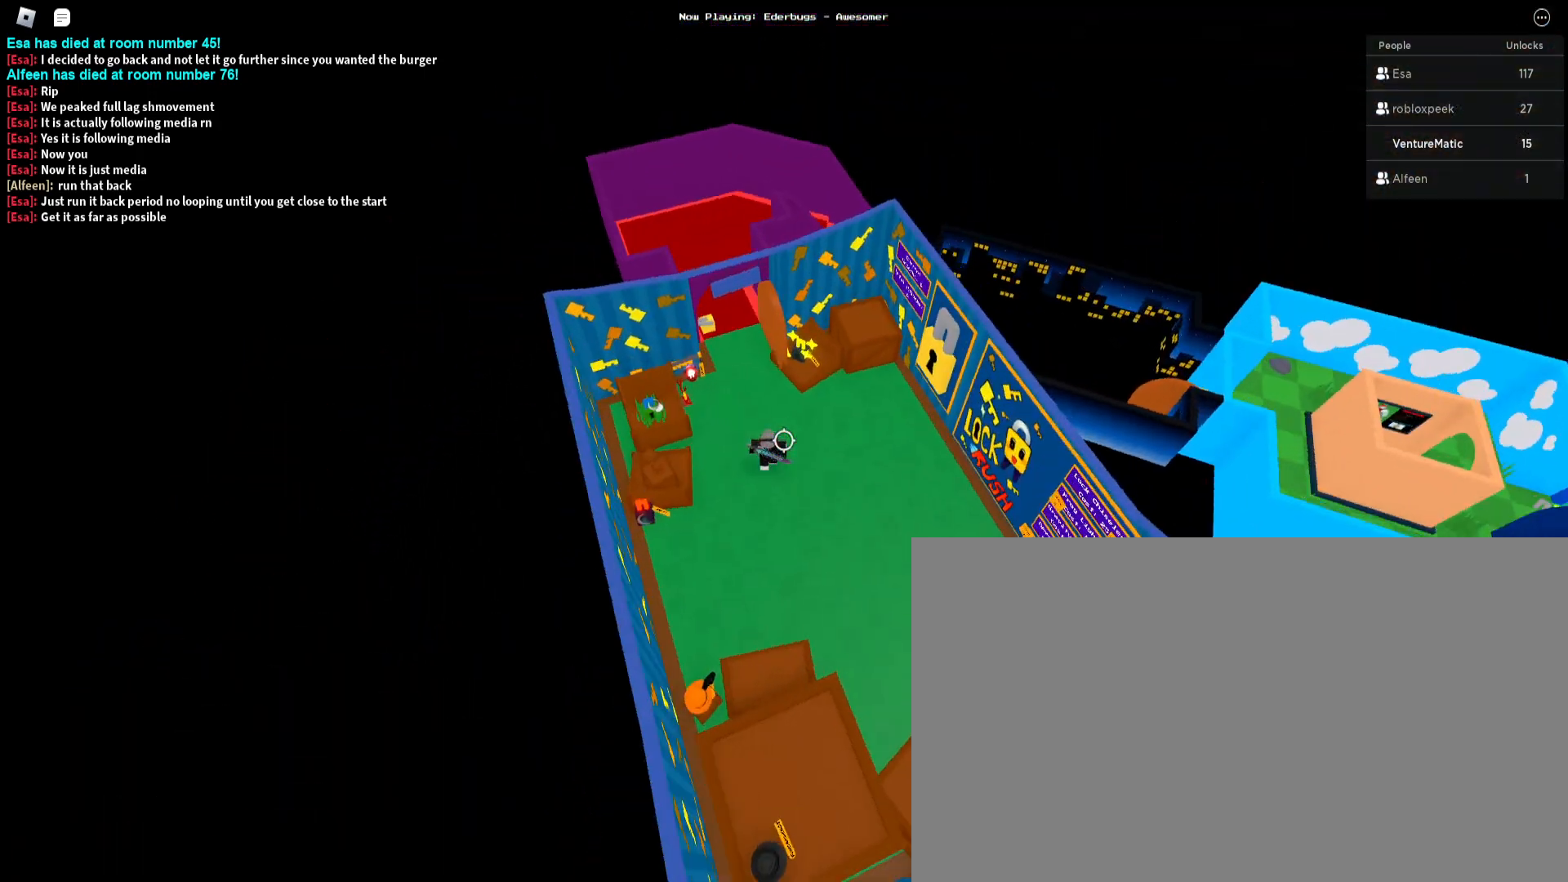
{"keys": ["w"], "mouse": [], "events": [[33, "a", "down"], [133, "a", "up"]]}
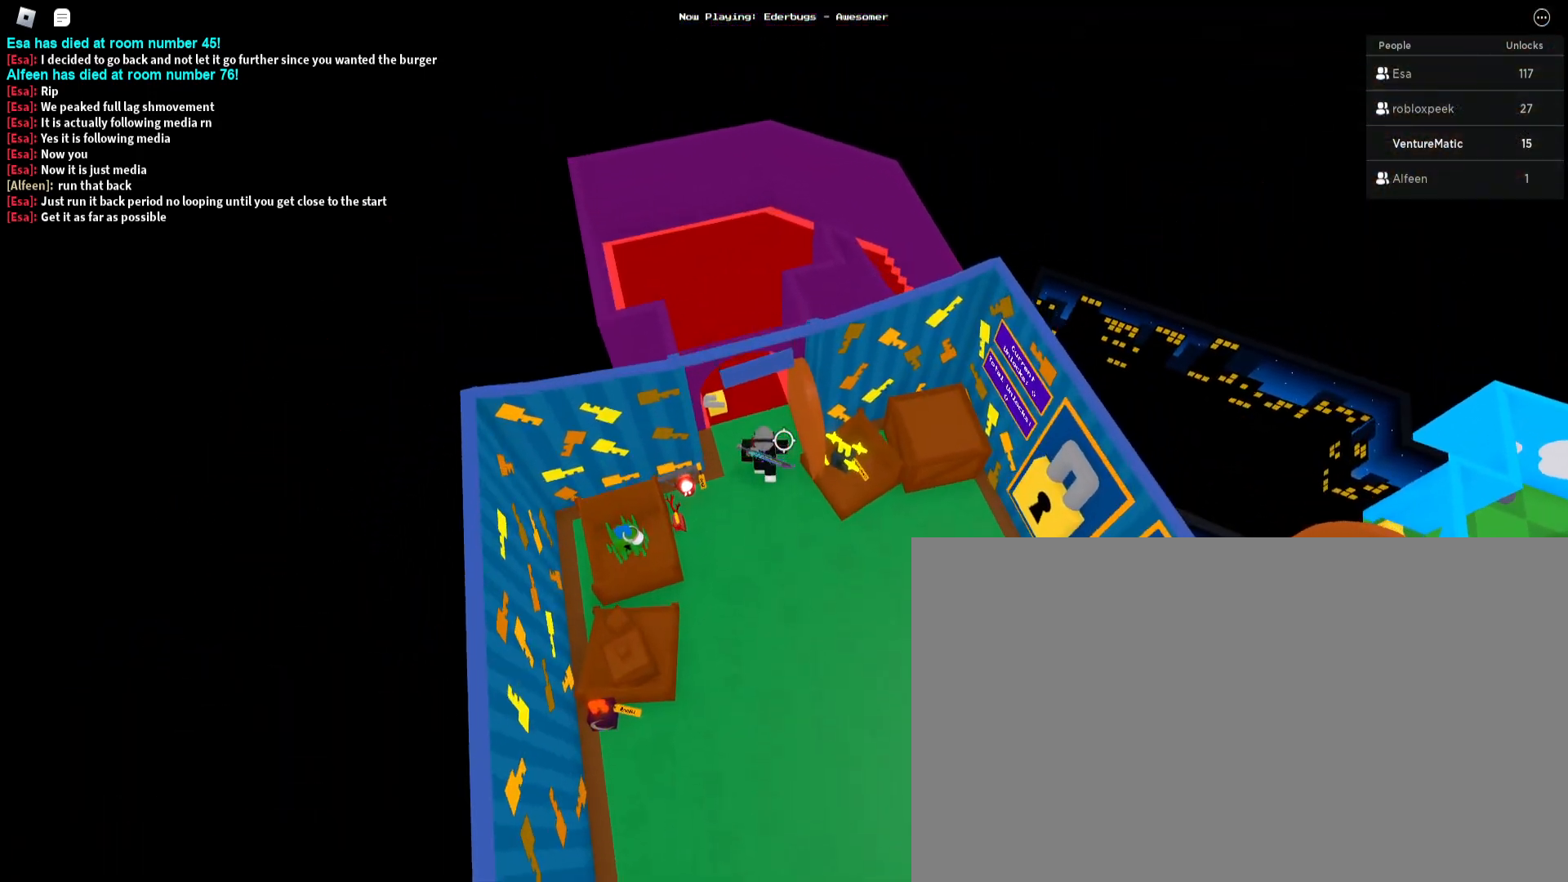
{"keys": ["w"], "mouse": [], "events": [[67, "a", "down"], [167, "a", "up"]]}
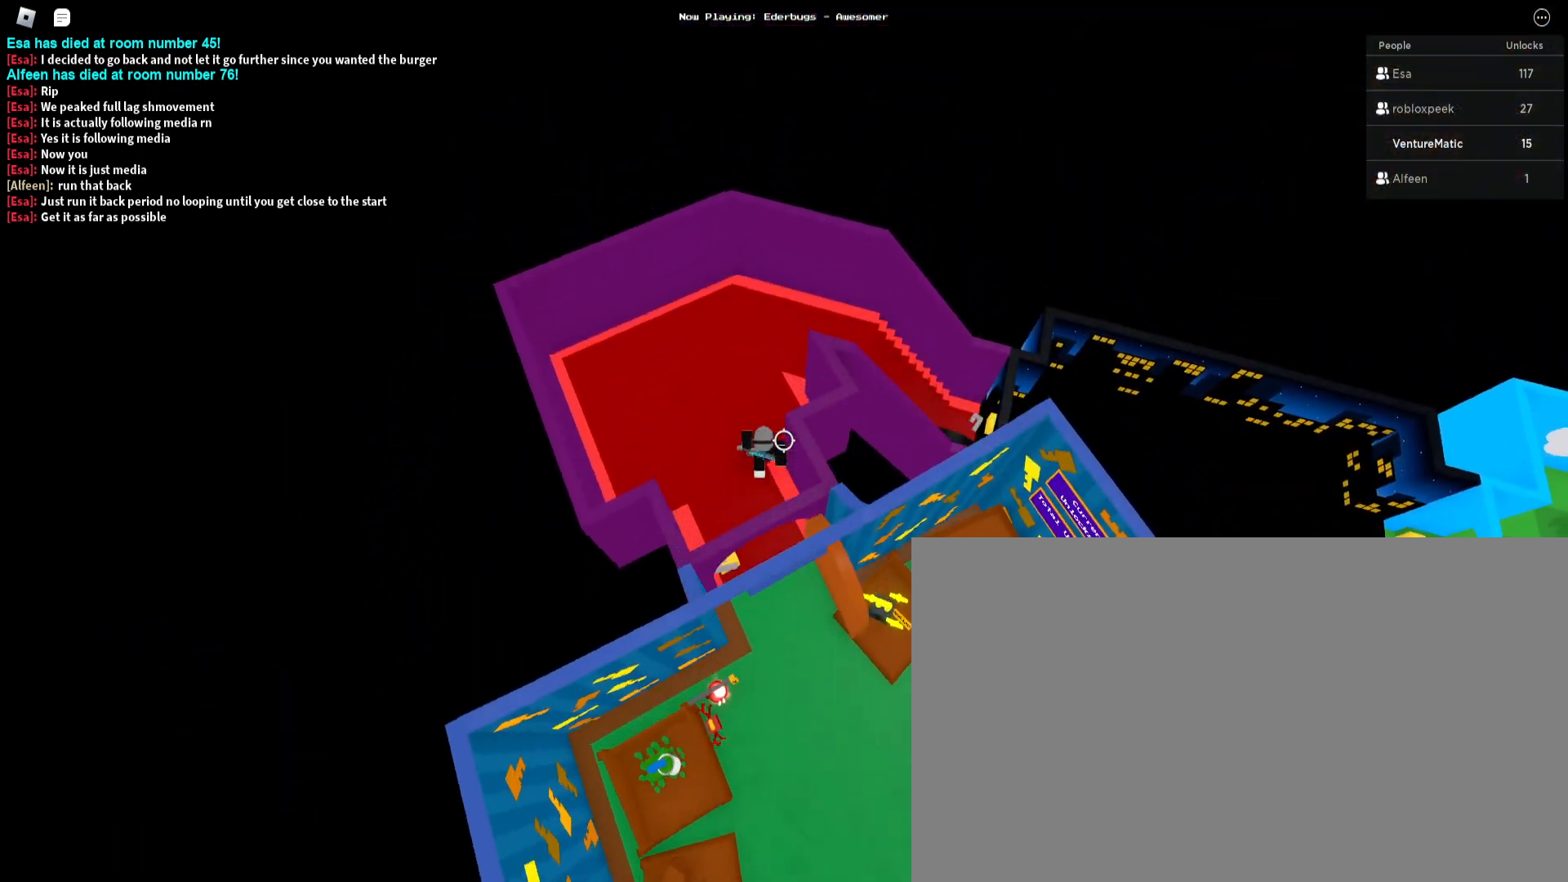
{"keys": ["space", "w"], "mouse": [], "events": [[467, "space", "down"]]}
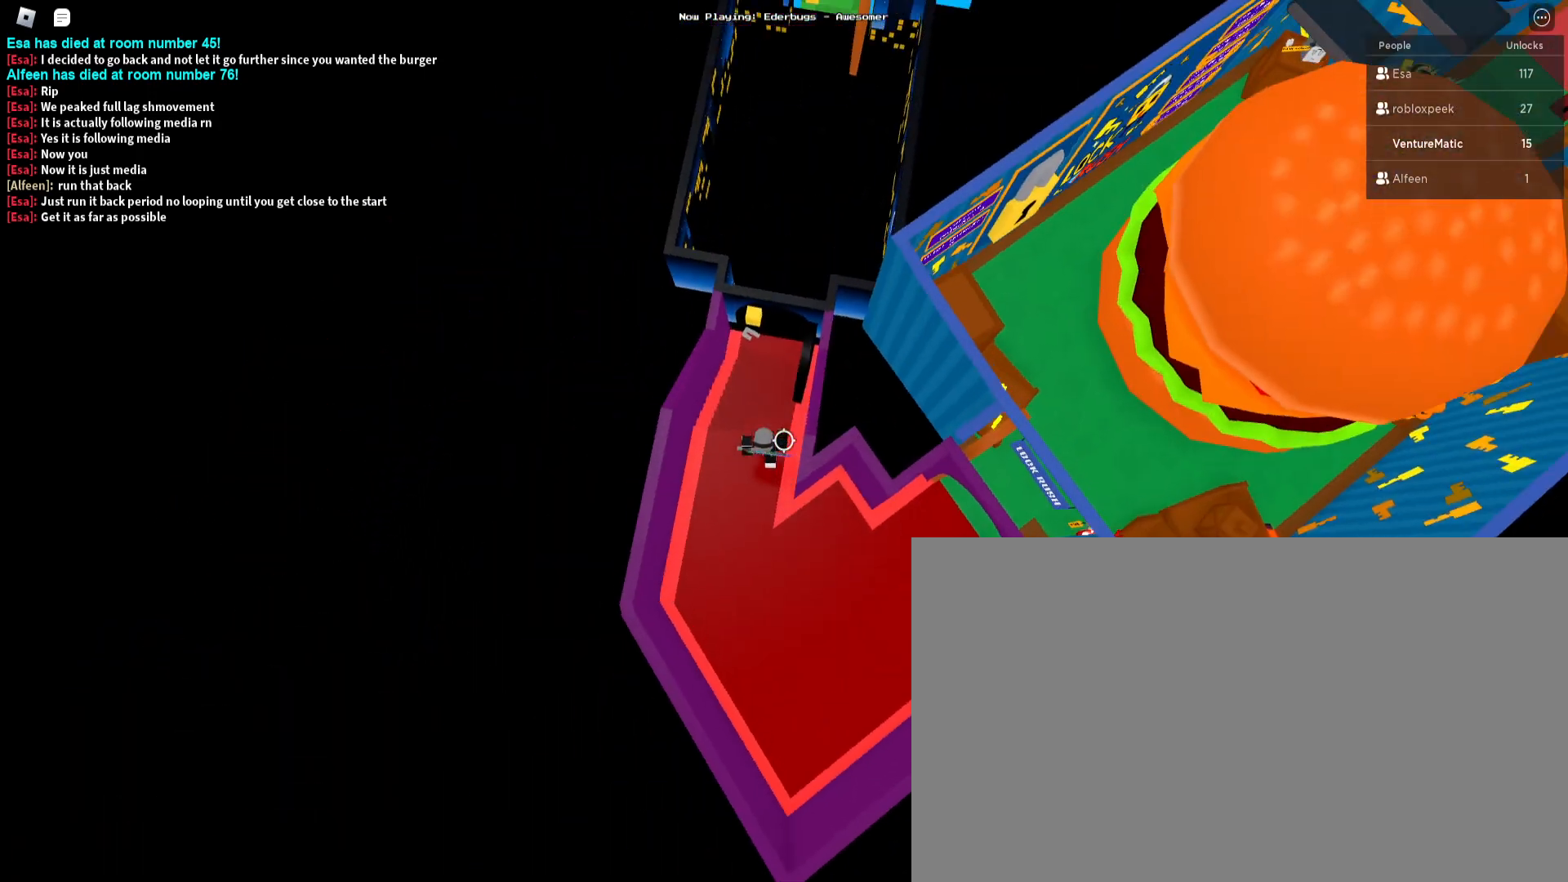
{"keys": ["w"], "mouse": [], "events": [[133, "space", "up"]]}
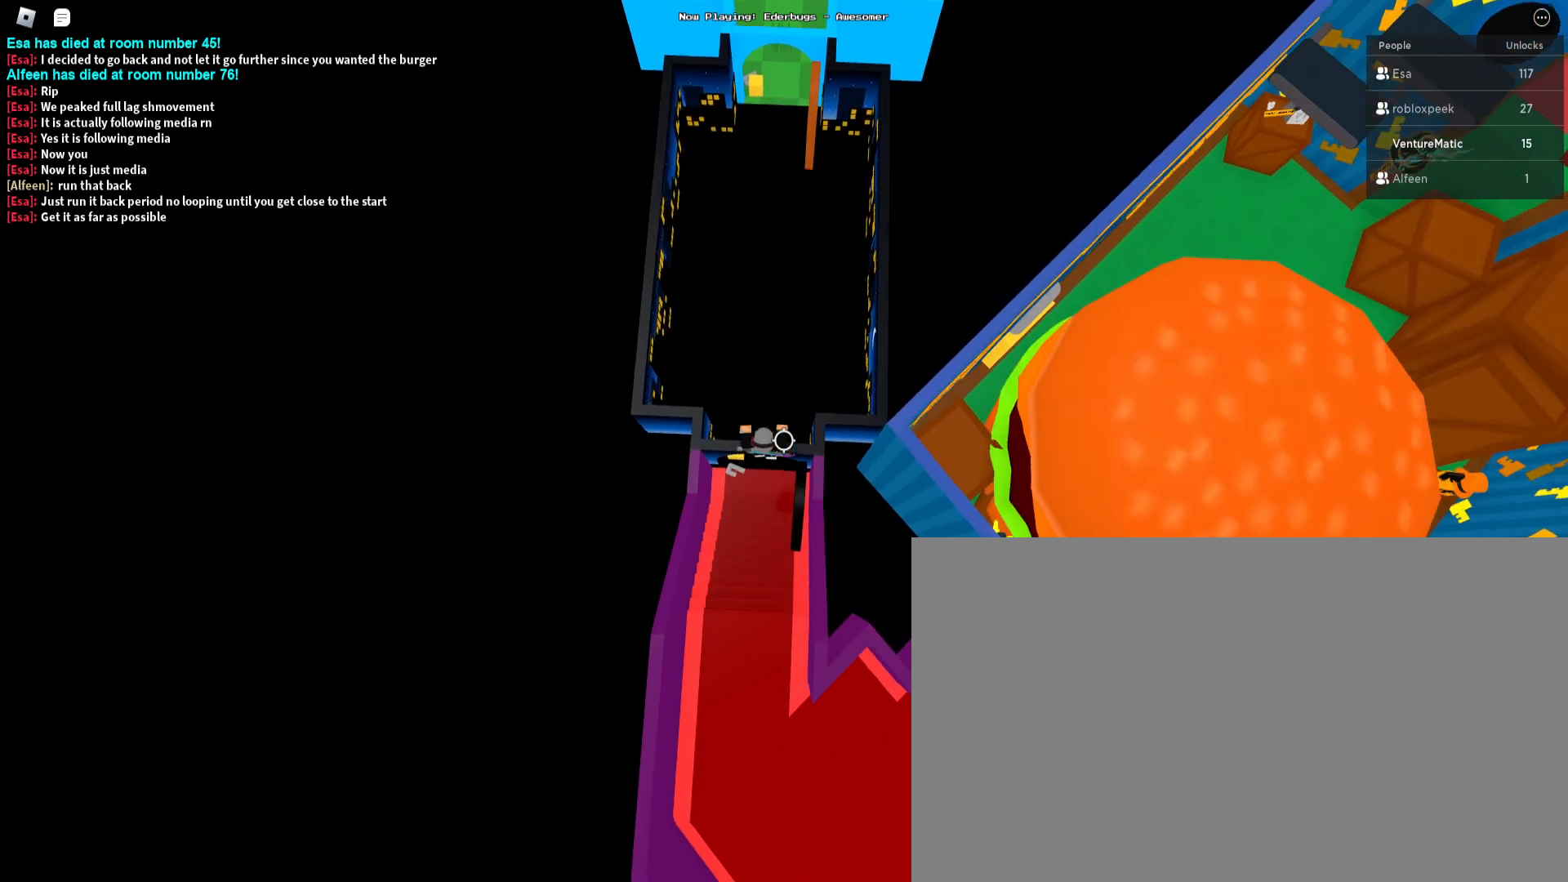
{"keys": ["w"], "mouse": [], "events": [[133, "space", "down"], [300, "space", "up"]]}
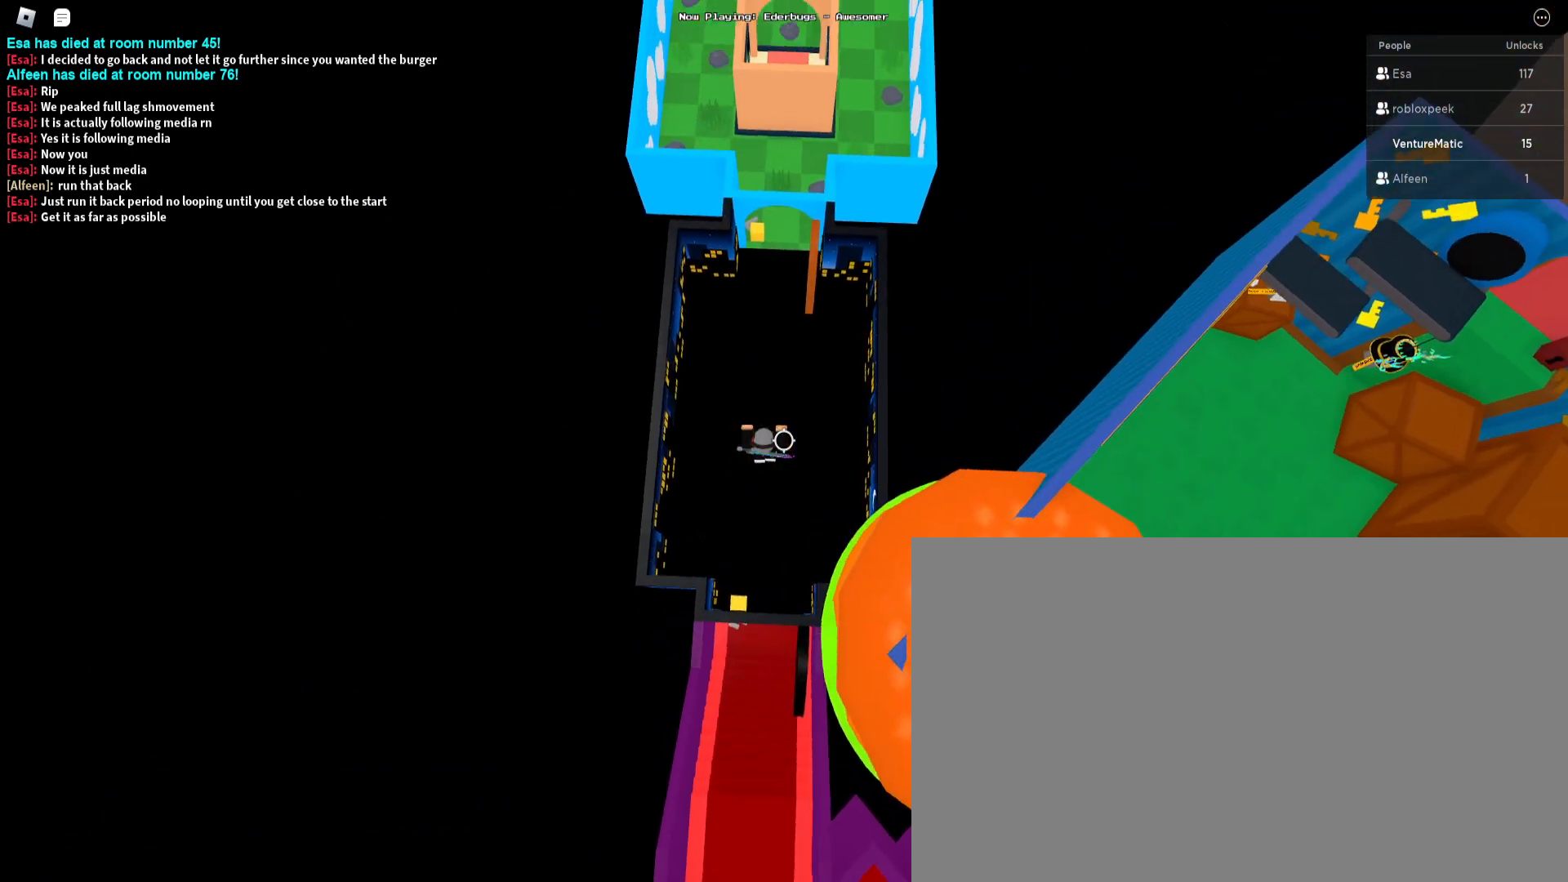
{"keys": ["w"], "mouse": [], "events": []}
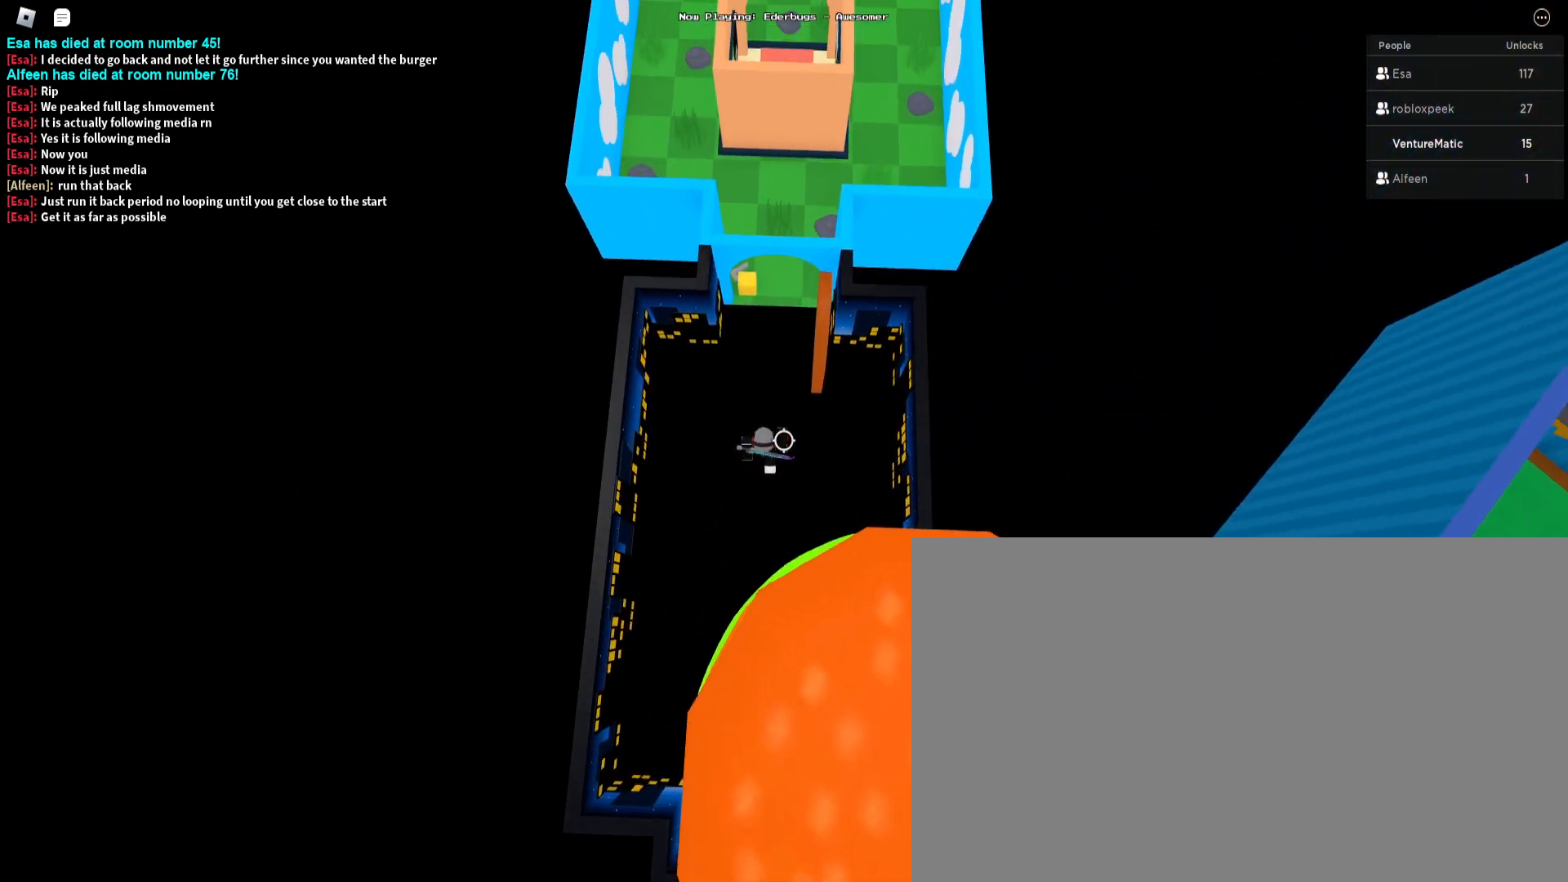
{"keys": ["w"], "mouse": [], "events": []}
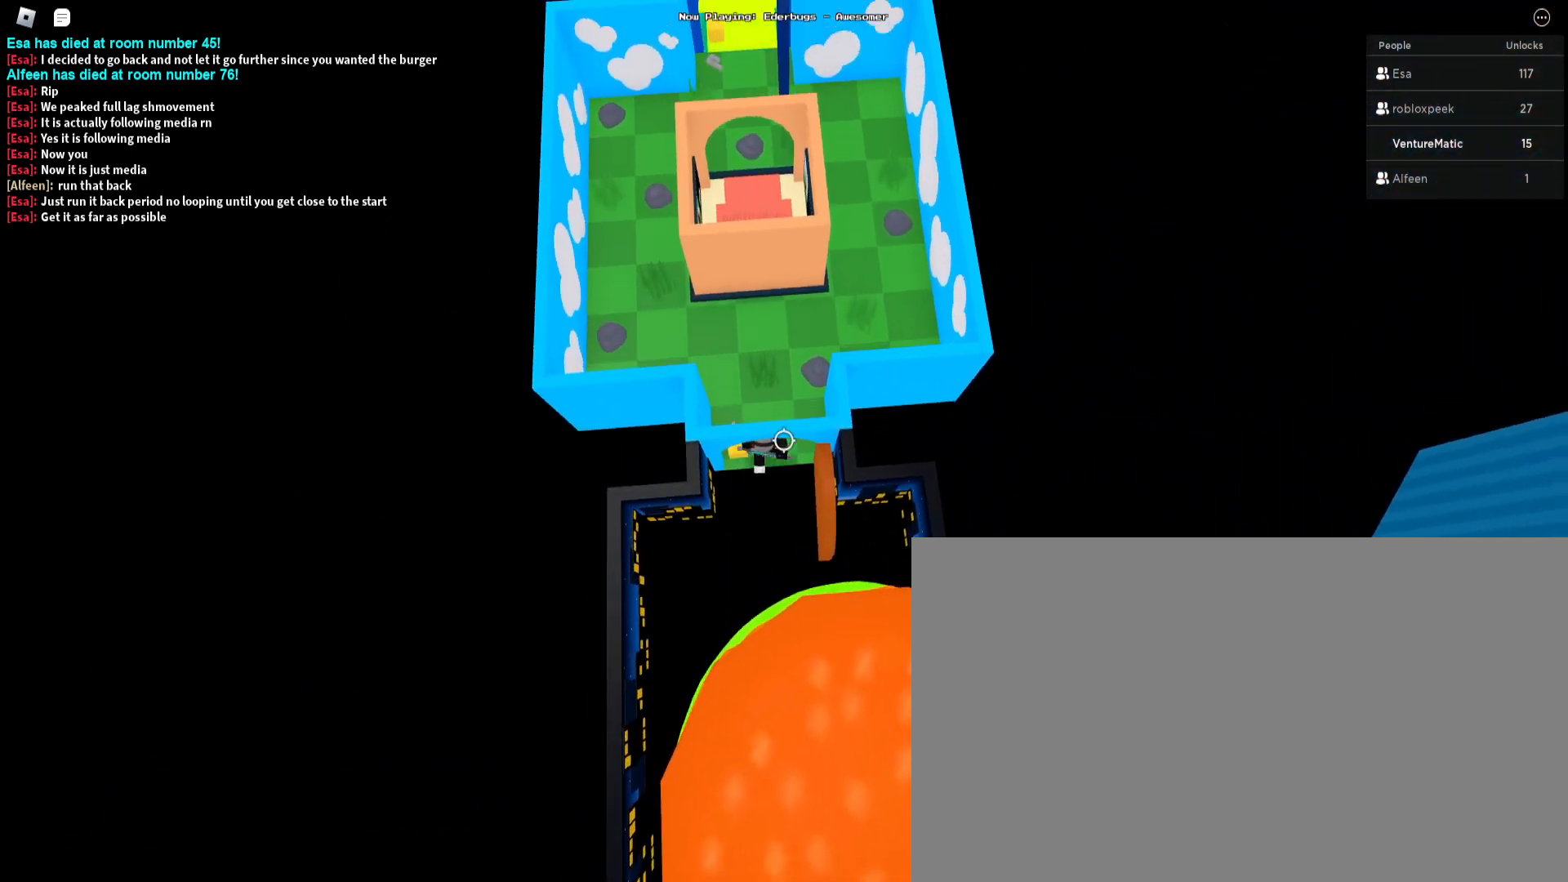
{"keys": ["d", "w"], "mouse": [], "events": [[200, "d", "down"]]}
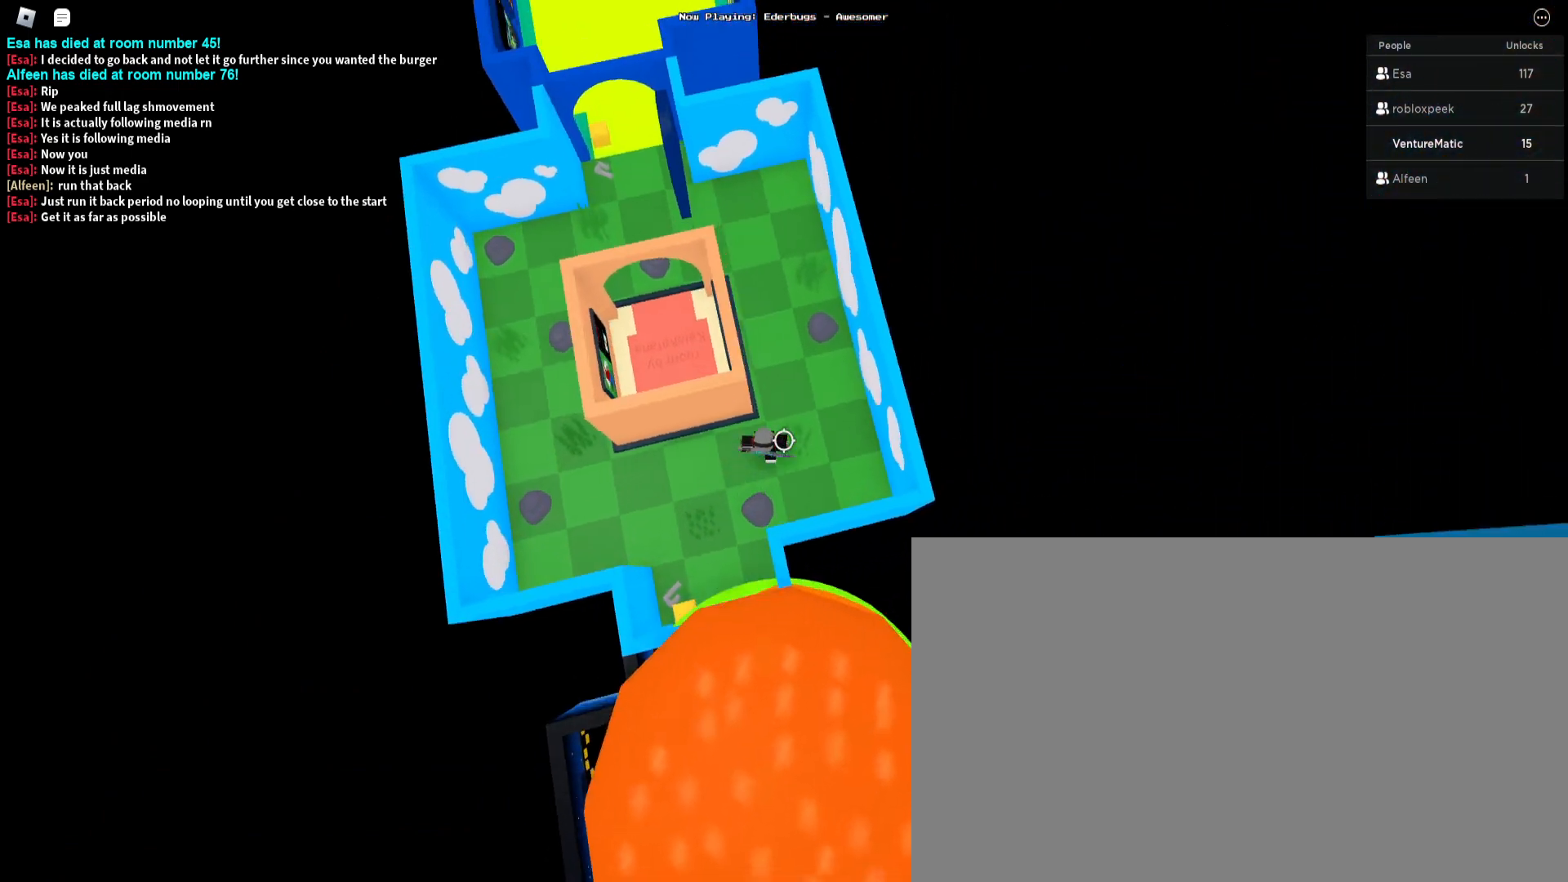
{"keys": ["w"], "mouse": [], "events": [[133, "d", "up"]]}
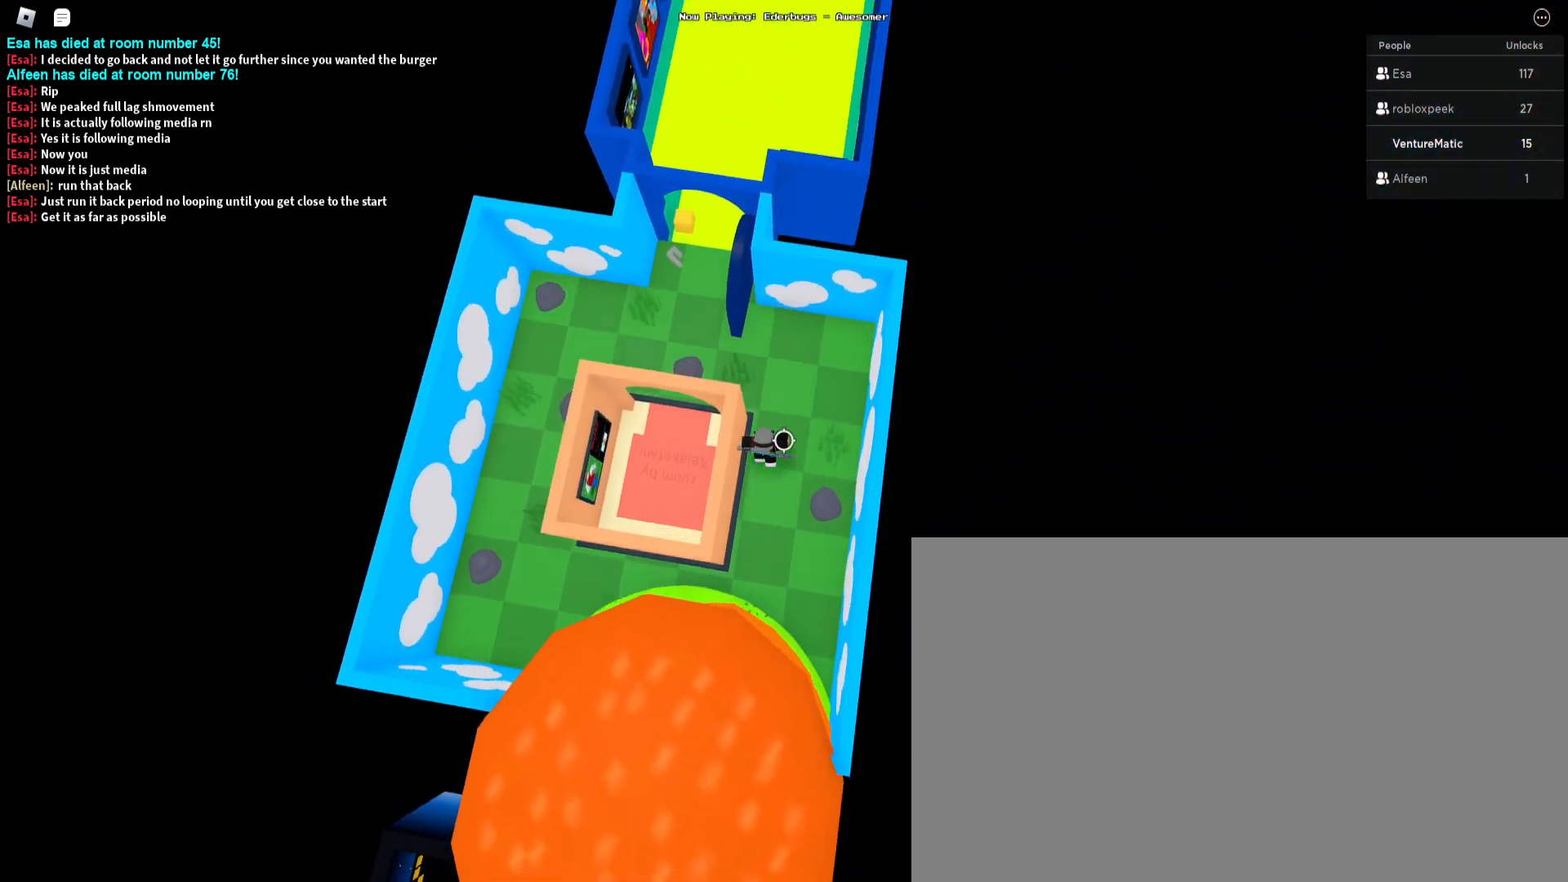
{"keys": ["w"], "mouse": [], "events": [[100, "a", "down"], [400, "a", "up"]]}
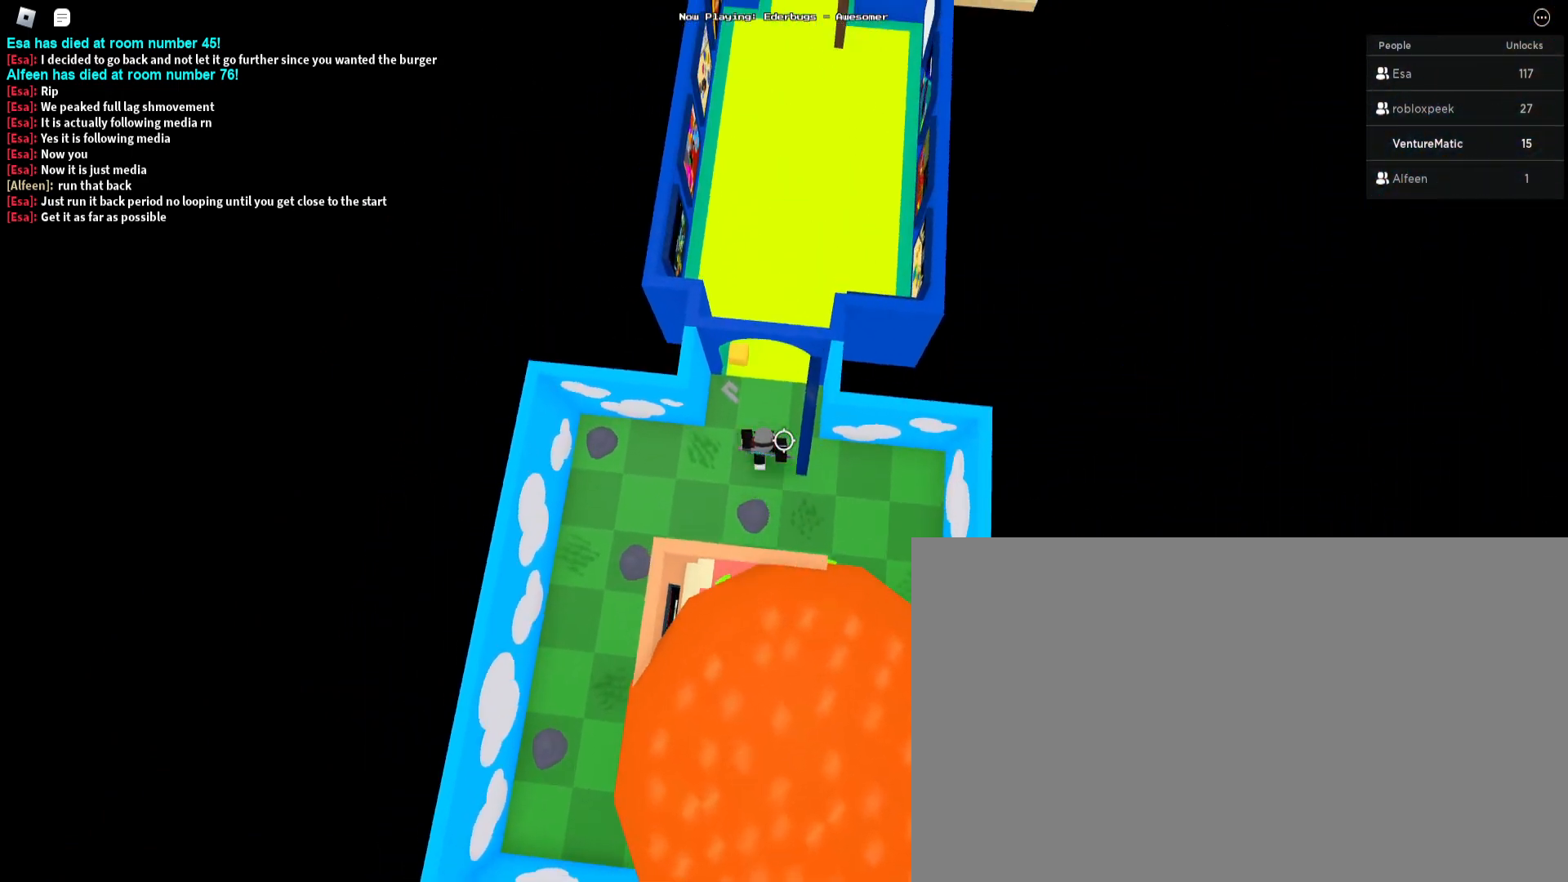
{"keys": ["w"], "mouse": [], "events": []}
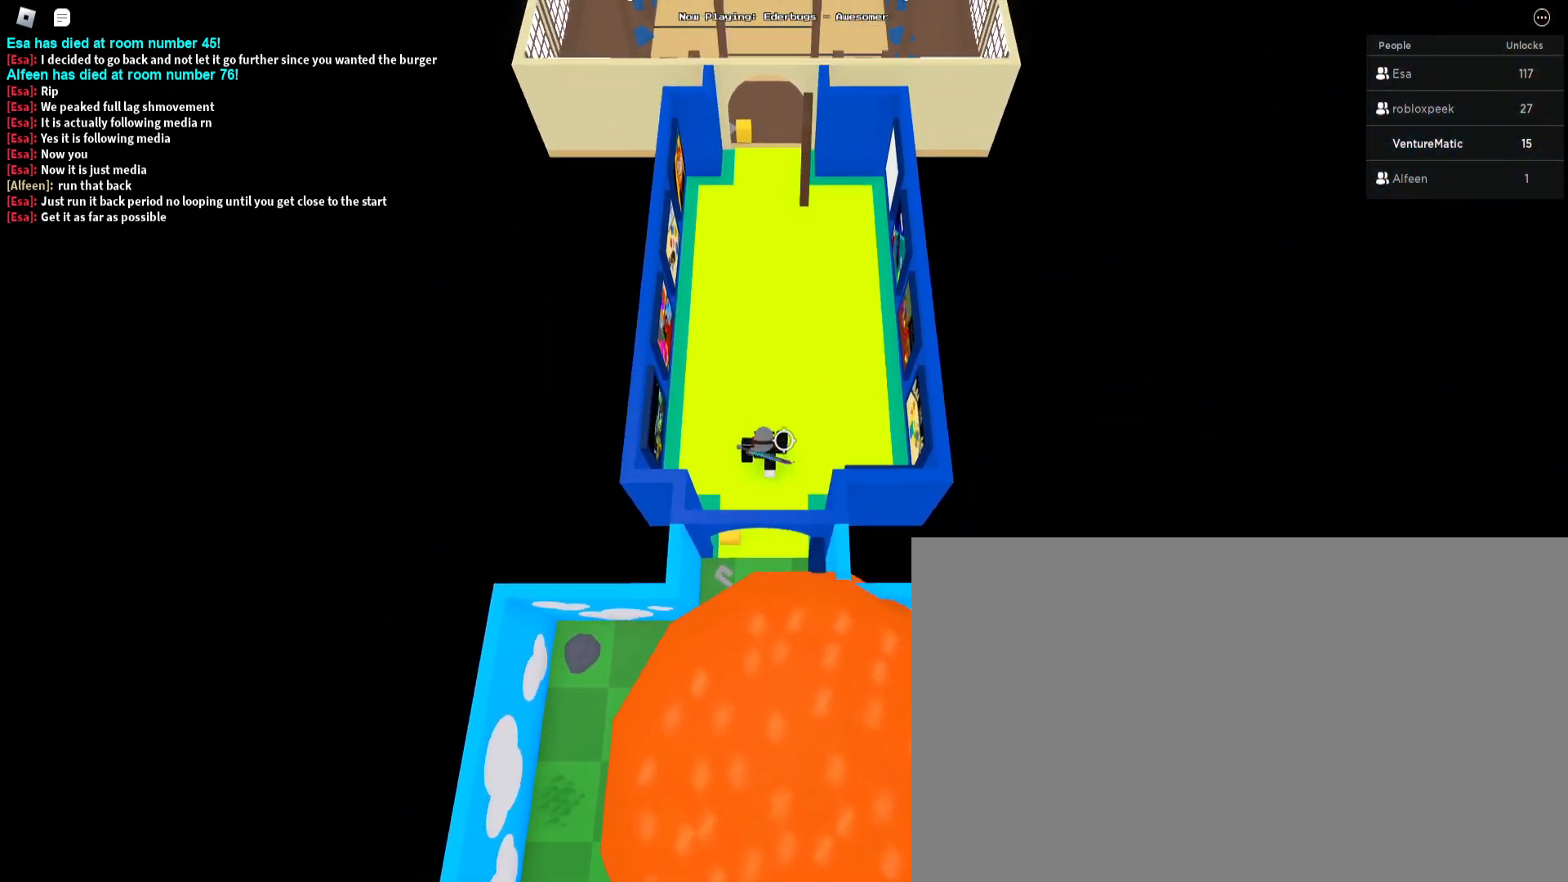
{"keys": ["w"], "mouse": [], "events": []}
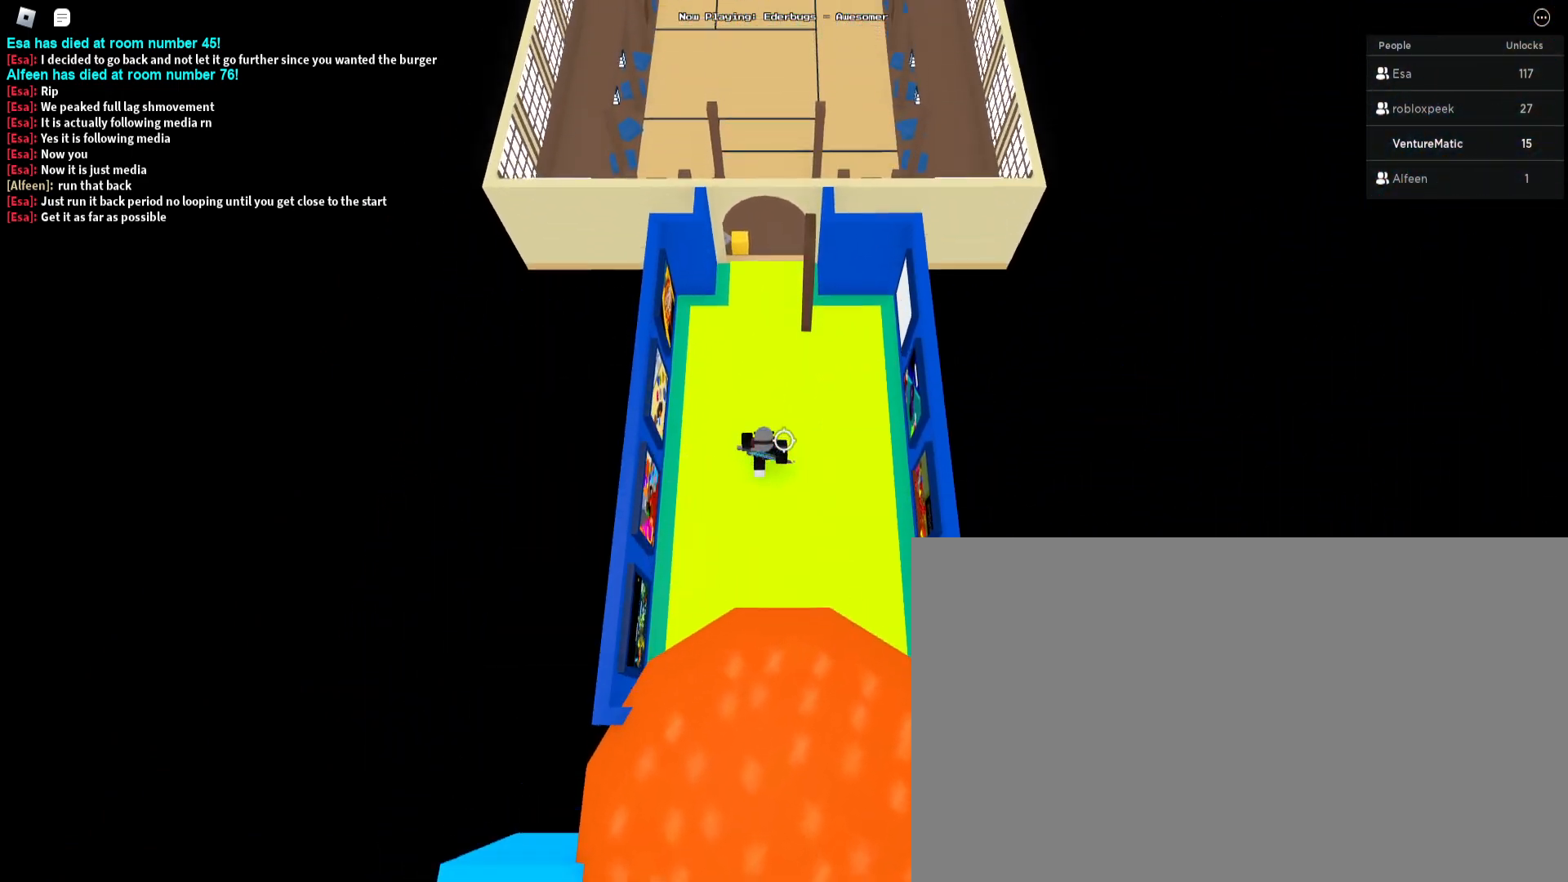
{"keys": ["w"], "mouse": []}